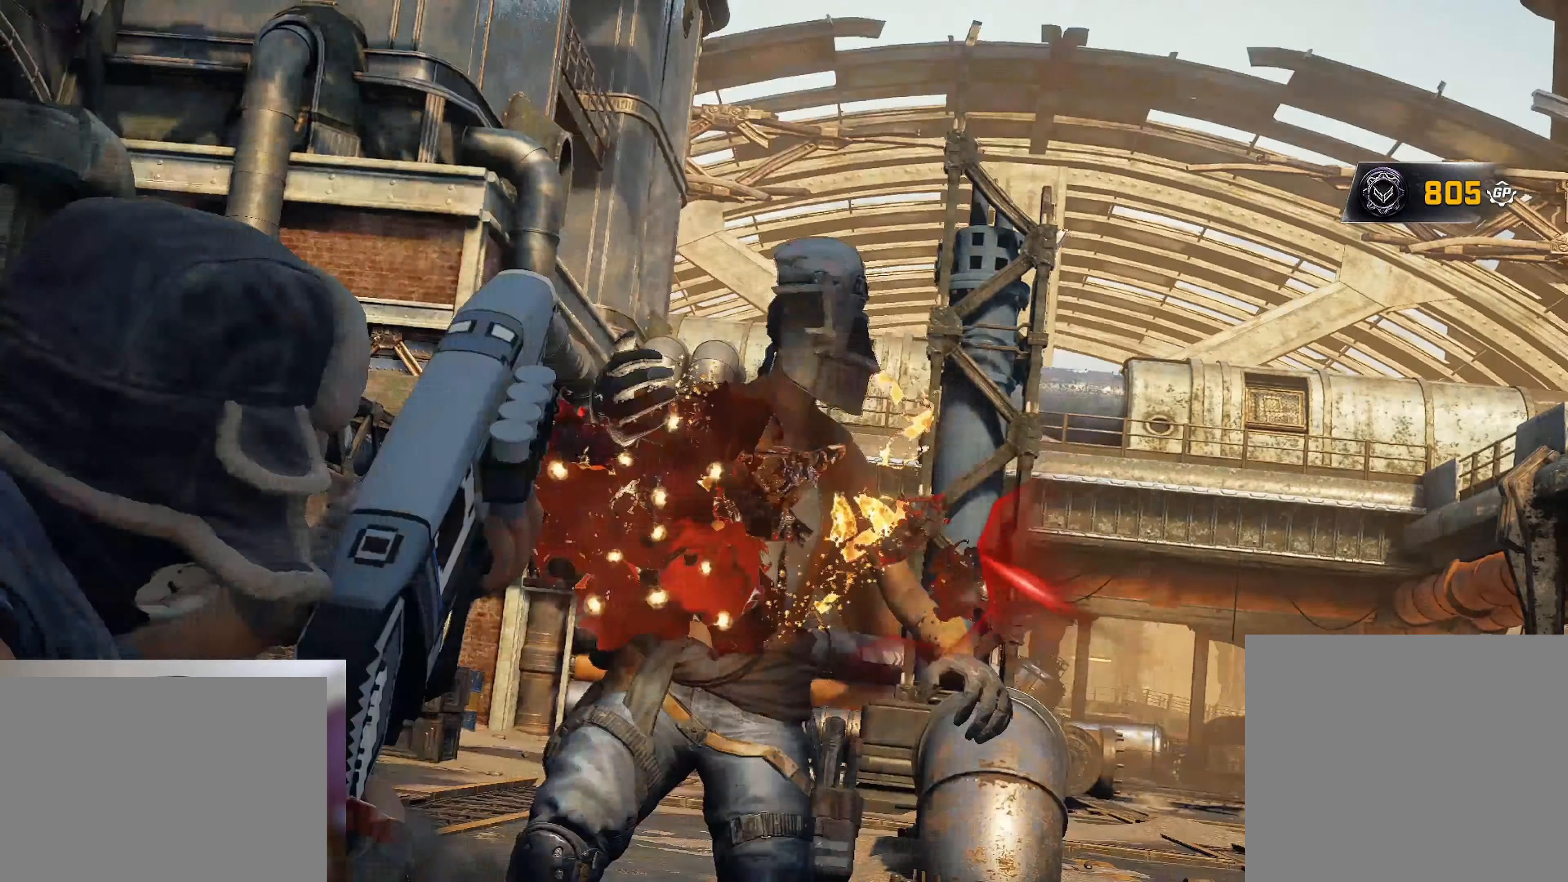
Gameplay with a controller (Xbox layout); each line is a JSON object with the inputs held at the frame after it. "events" lists button and stick changes between this image and that frame as [ms after this image, input, new state], when the widget could be followed in between.
{"buttons": ["X"], "left_stick": "up", "right_stick": "center", "events": [[34, "right_stick", "center"], [51, "A", "down"], [101, "A", "up"], [101, "X", "down"], [151, "A", "down"], [184, "right_stick", "down"], [217, "A", "up"], [317, "right_stick", "center"], [384, "A", "down"], [468, "A", "up"]]}
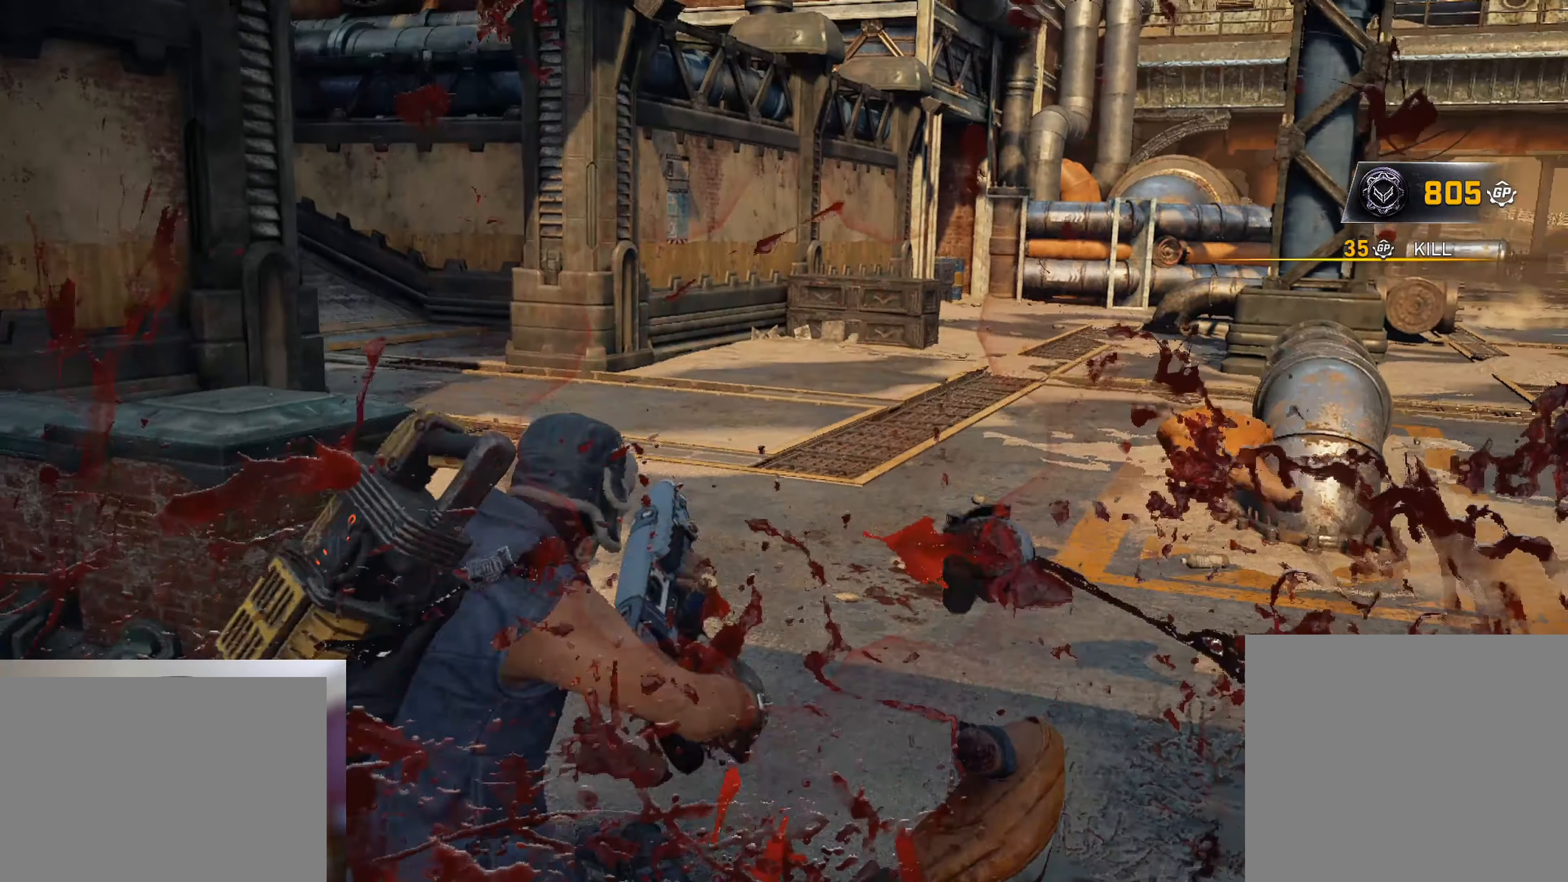
{"buttons": ["DPAD_LEFT"], "left_stick": "center", "right_stick": "center", "events": [[33, "A", "down"], [100, "A", "up"], [167, "A", "down"], [250, "A", "up"], [267, "right_stick", "down-left"], [317, "A", "down"], [400, "A", "up"], [400, "right_stick", "center"], [417, "DPAD_LEFT", "down"], [417, "X", "up"], [417, "left_stick", "center"]]}
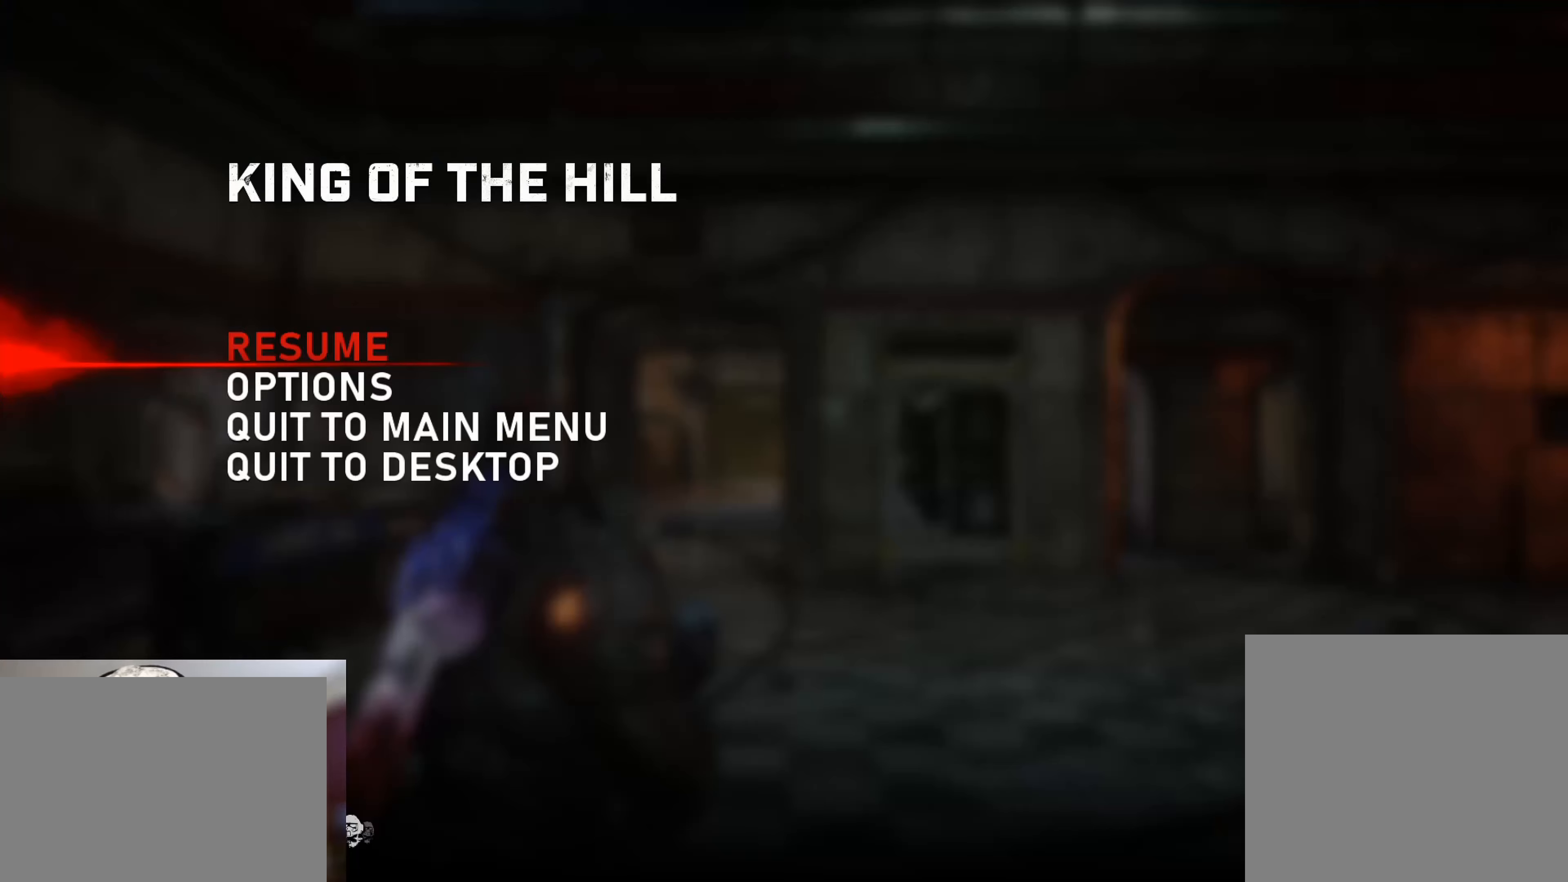
{"buttons": ["DPAD_LEFT"], "left_stick": "center", "right_stick": "center", "events": []}
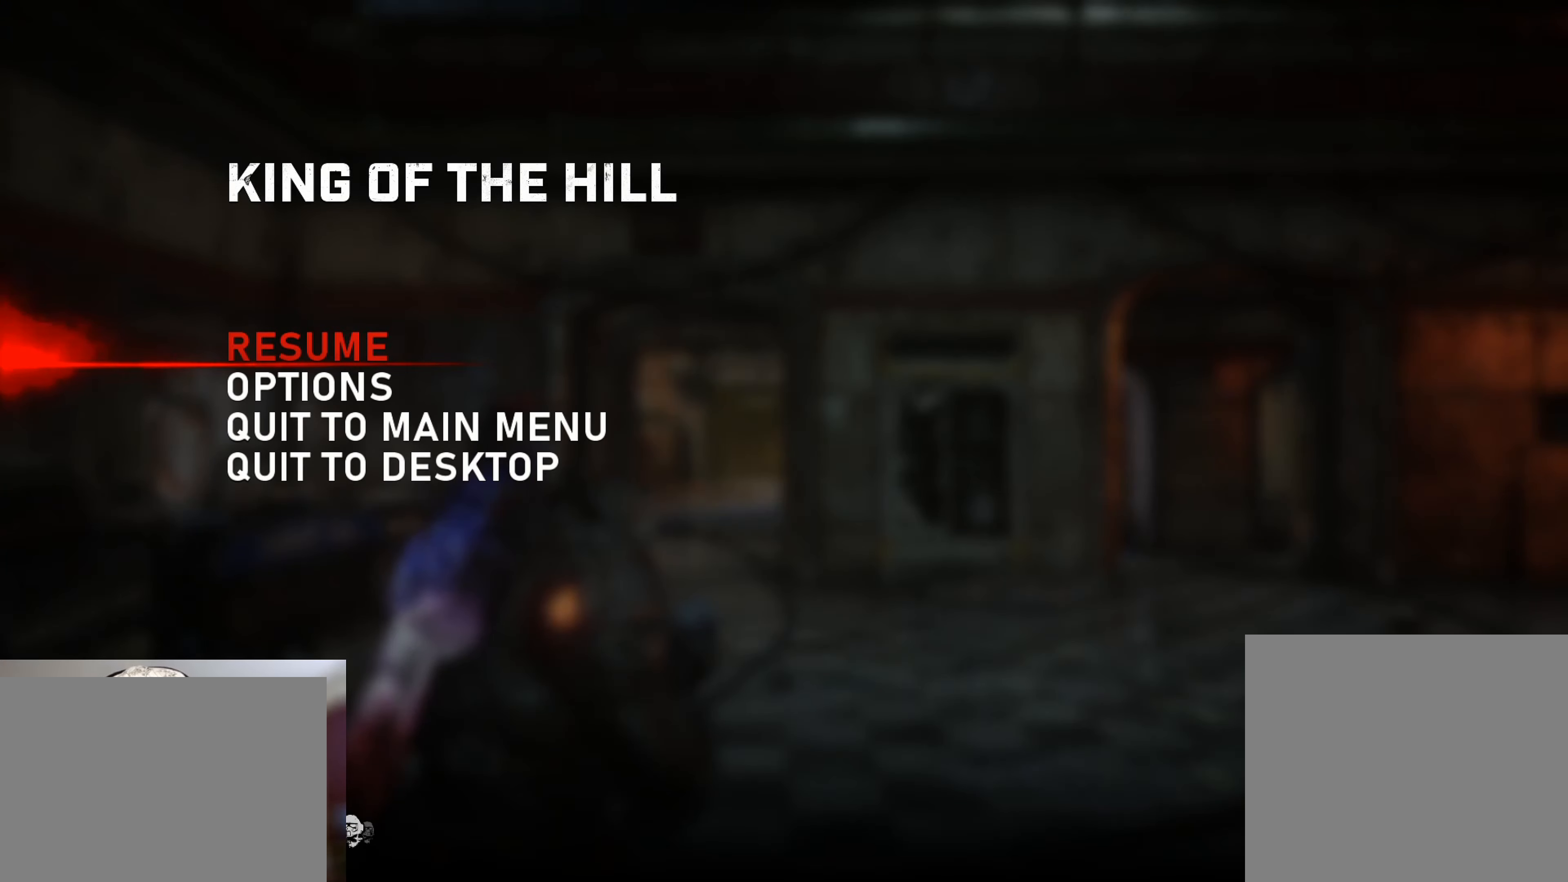
{"buttons": ["DPAD_LEFT"], "left_stick": "center", "right_stick": "center", "events": []}
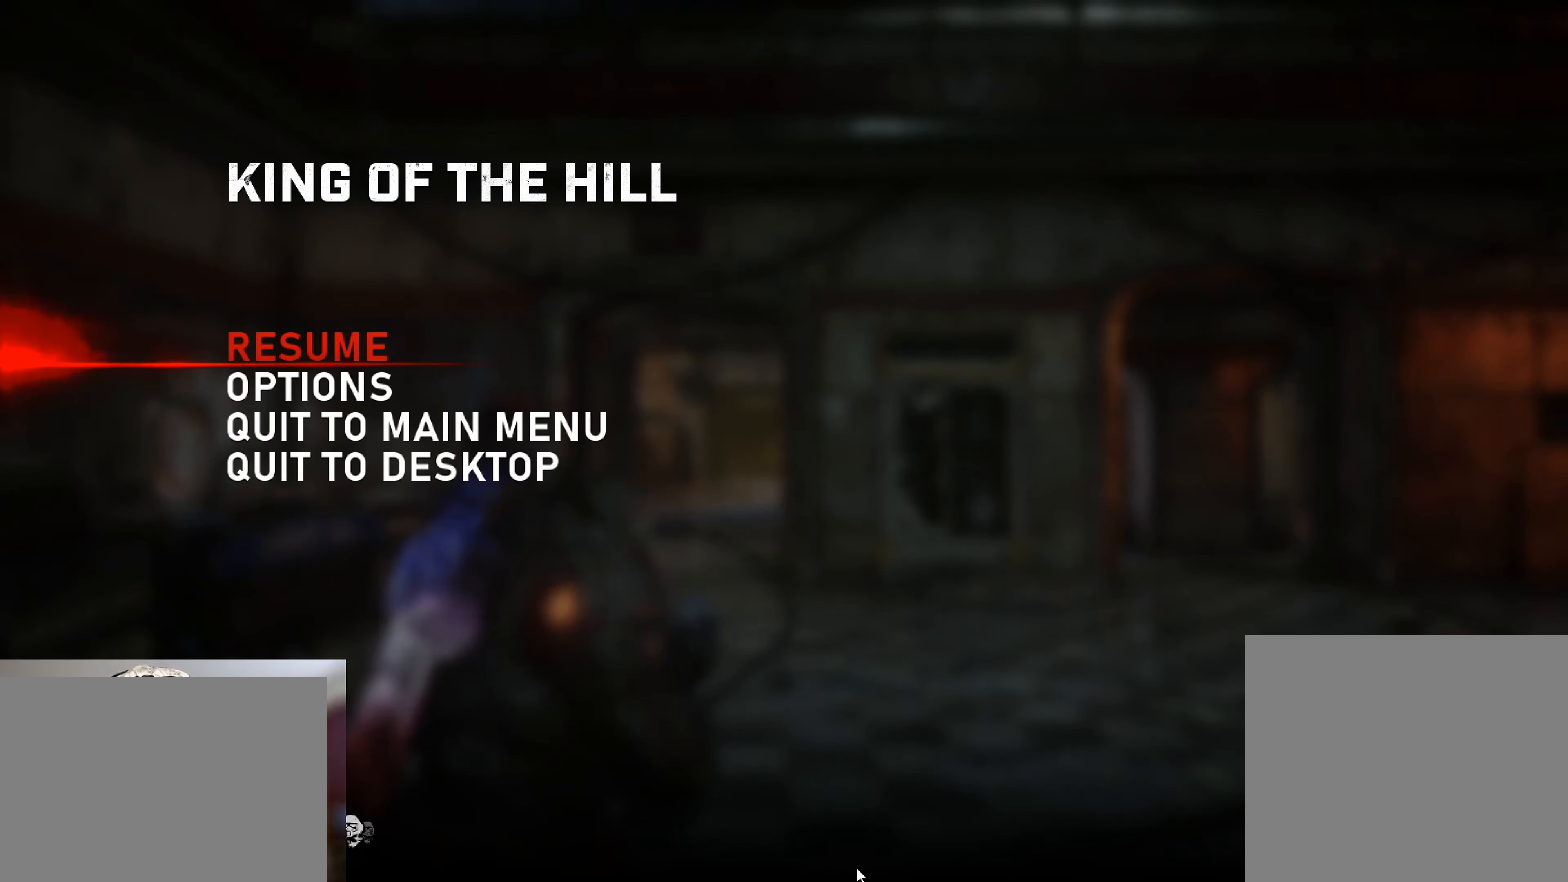
{"buttons": ["DPAD_LEFT"], "left_stick": "center", "right_stick": "center", "events": []}
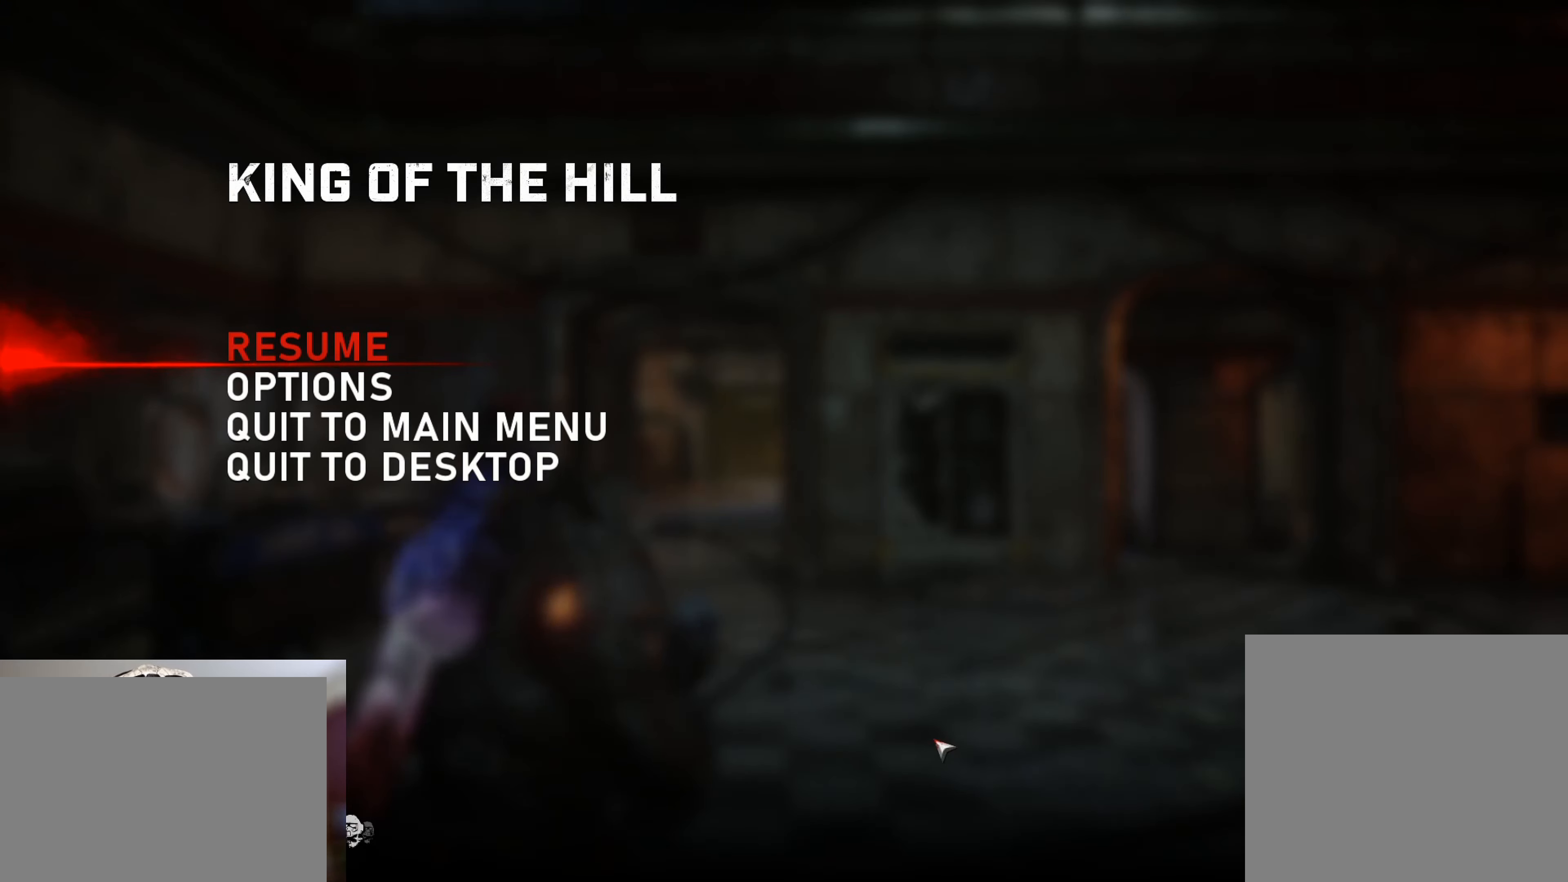
{"buttons": ["DPAD_LEFT"], "left_stick": "center", "right_stick": "center", "events": [[384, "B", "down"], [500, "B", "up"]]}
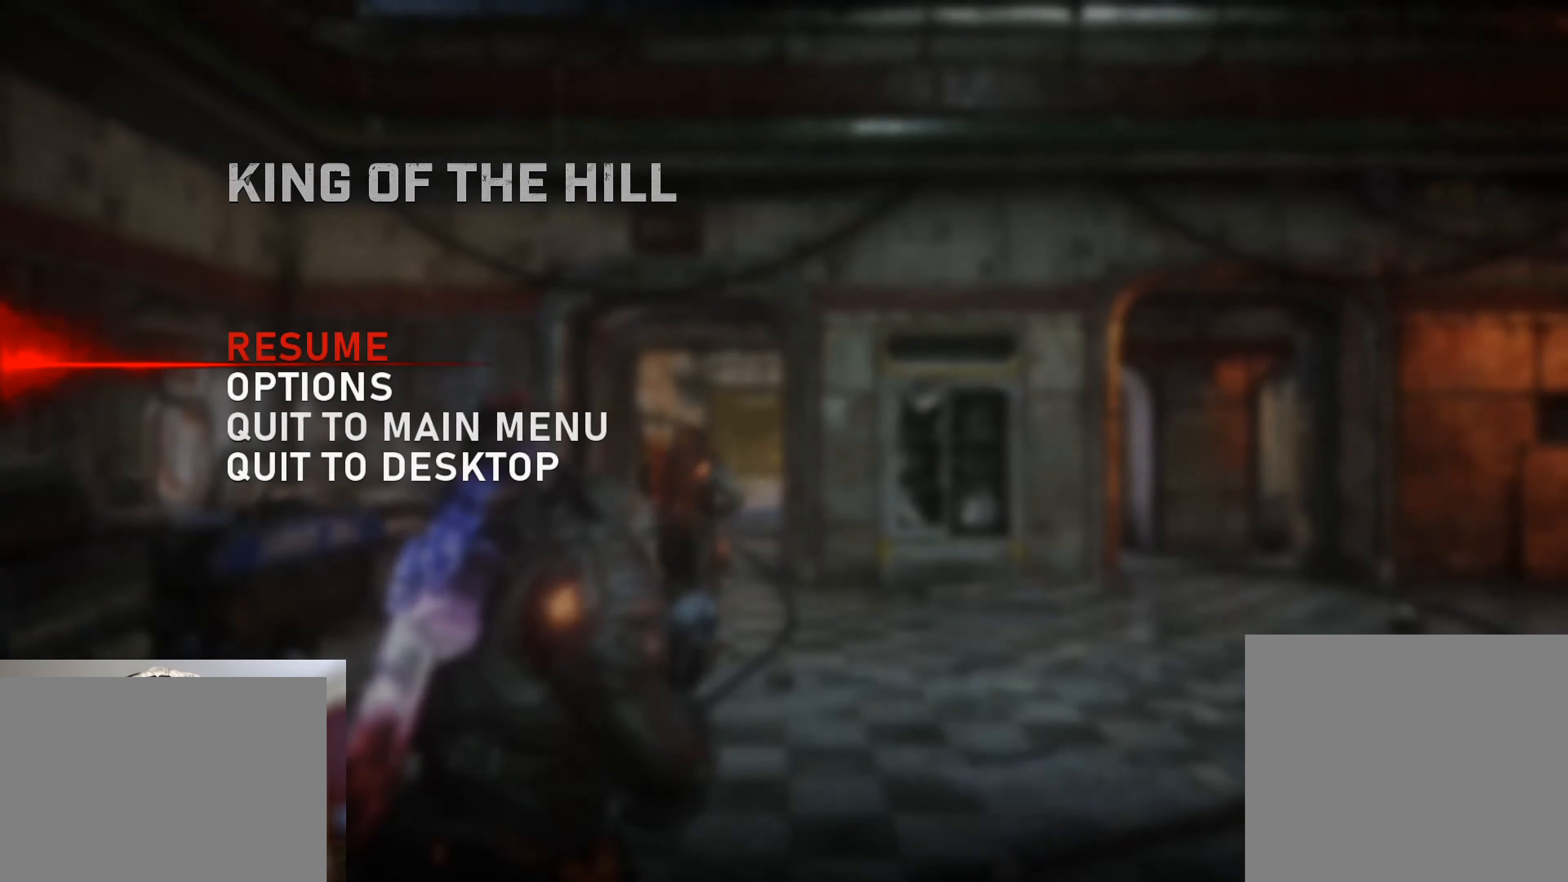
{"buttons": ["DPAD_LEFT"], "left_stick": "center", "right_stick": "center", "events": [[117, "DPAD_LEFT", "up"], [267, "DPAD_LEFT", "down"]]}
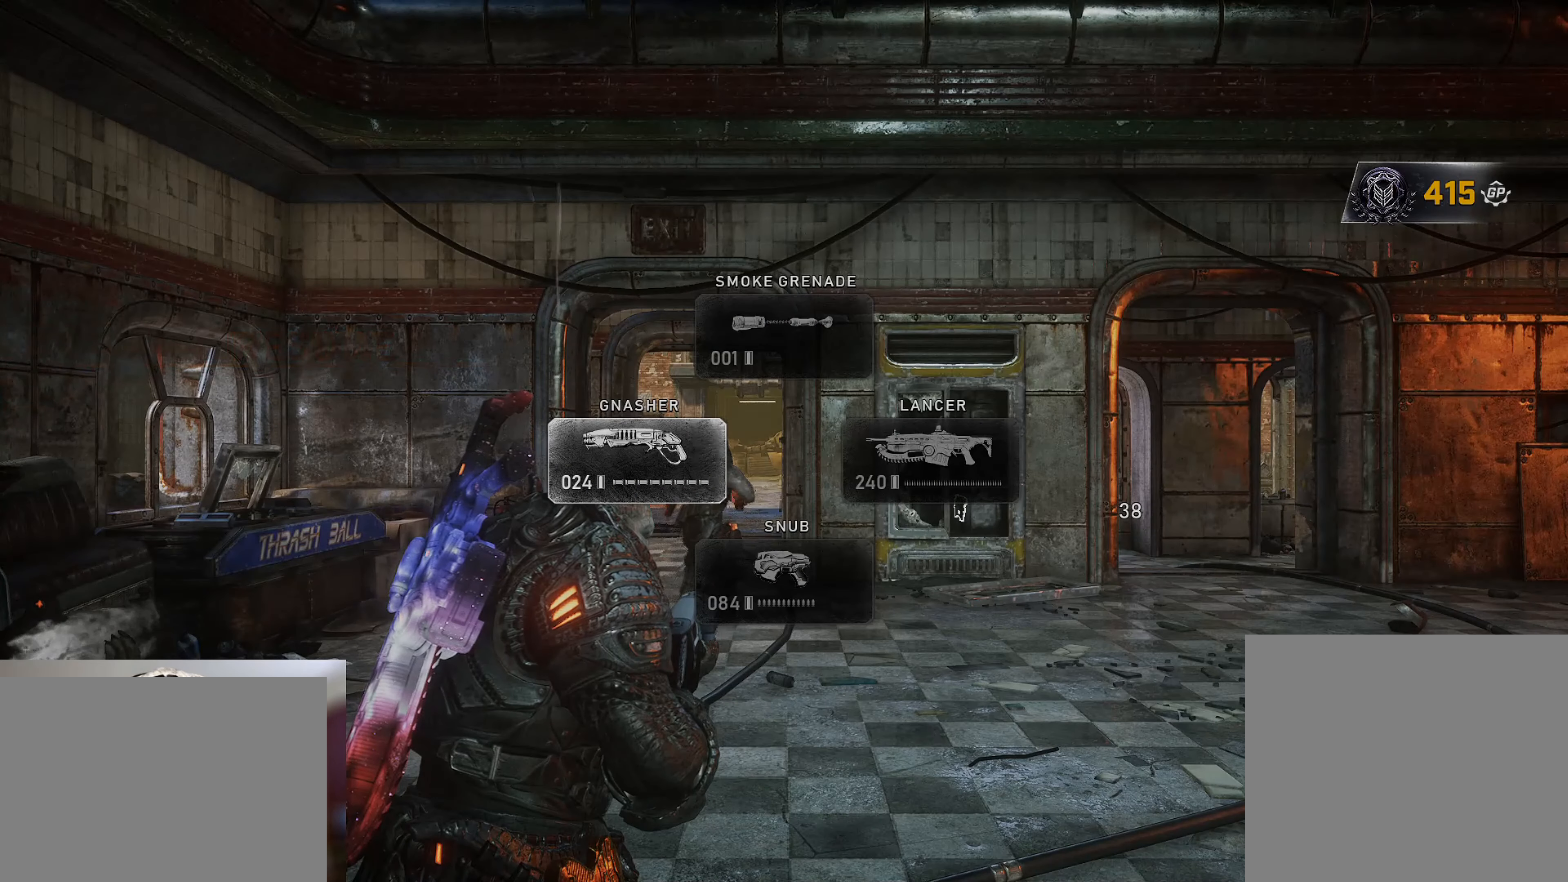
{"buttons": ["DPAD_LEFT"], "left_stick": "center", "right_stick": "center", "events": []}
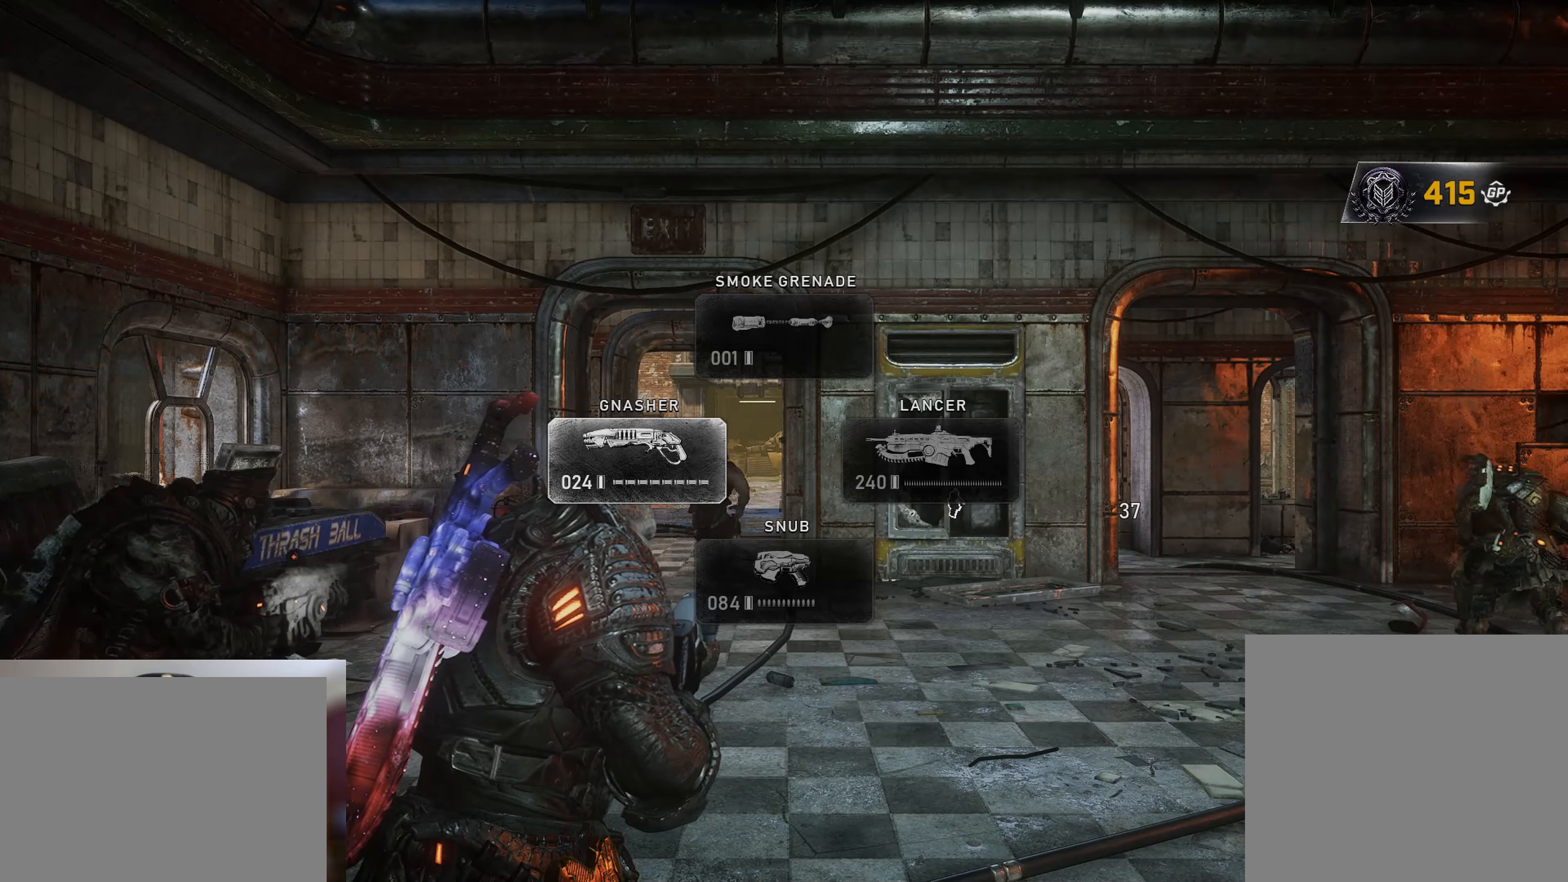
{"buttons": ["DPAD_LEFT"], "left_stick": "center", "right_stick": "center", "events": []}
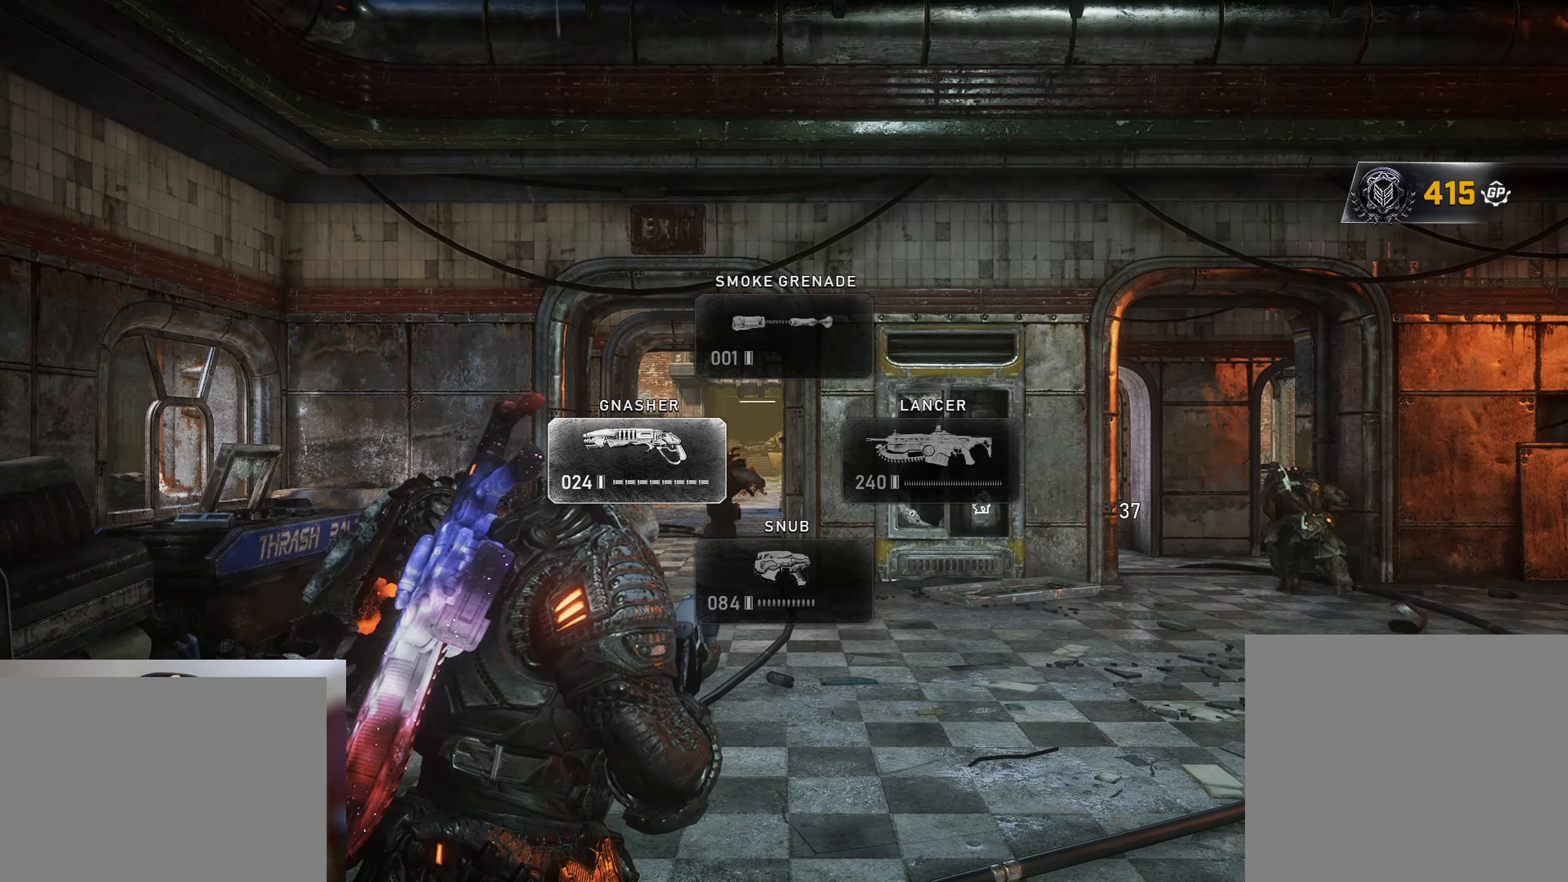
{"buttons": ["DPAD_LEFT"], "left_stick": "center", "right_stick": "center", "events": []}
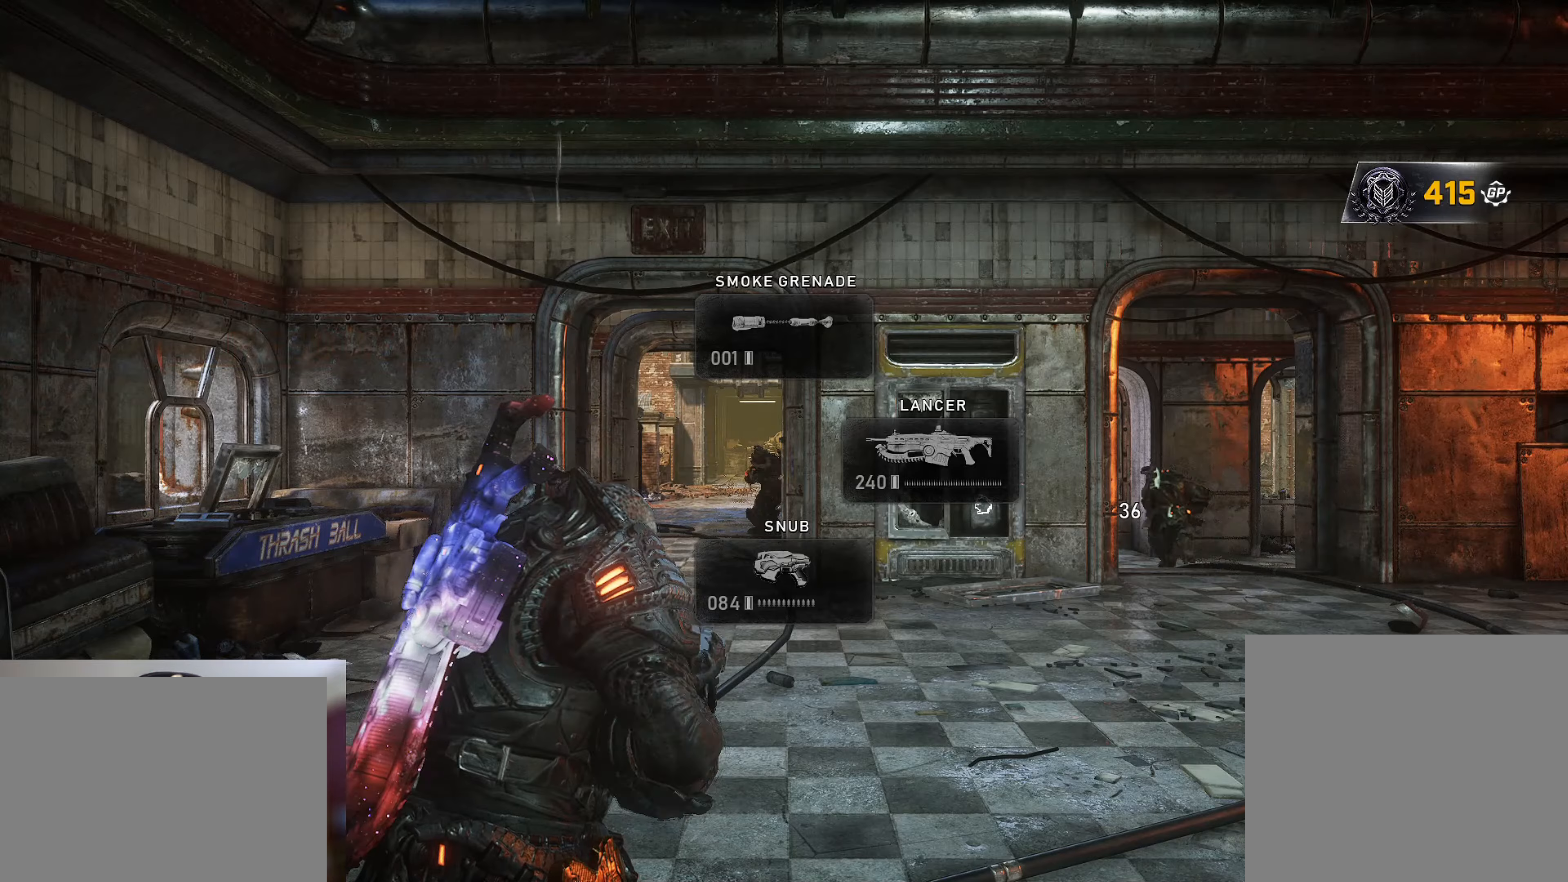
{"buttons": ["DPAD_LEFT"], "left_stick": "center", "right_stick": "center", "events": [[200, "DPAD_LEFT", "up"], [467, "DPAD_LEFT", "down"]]}
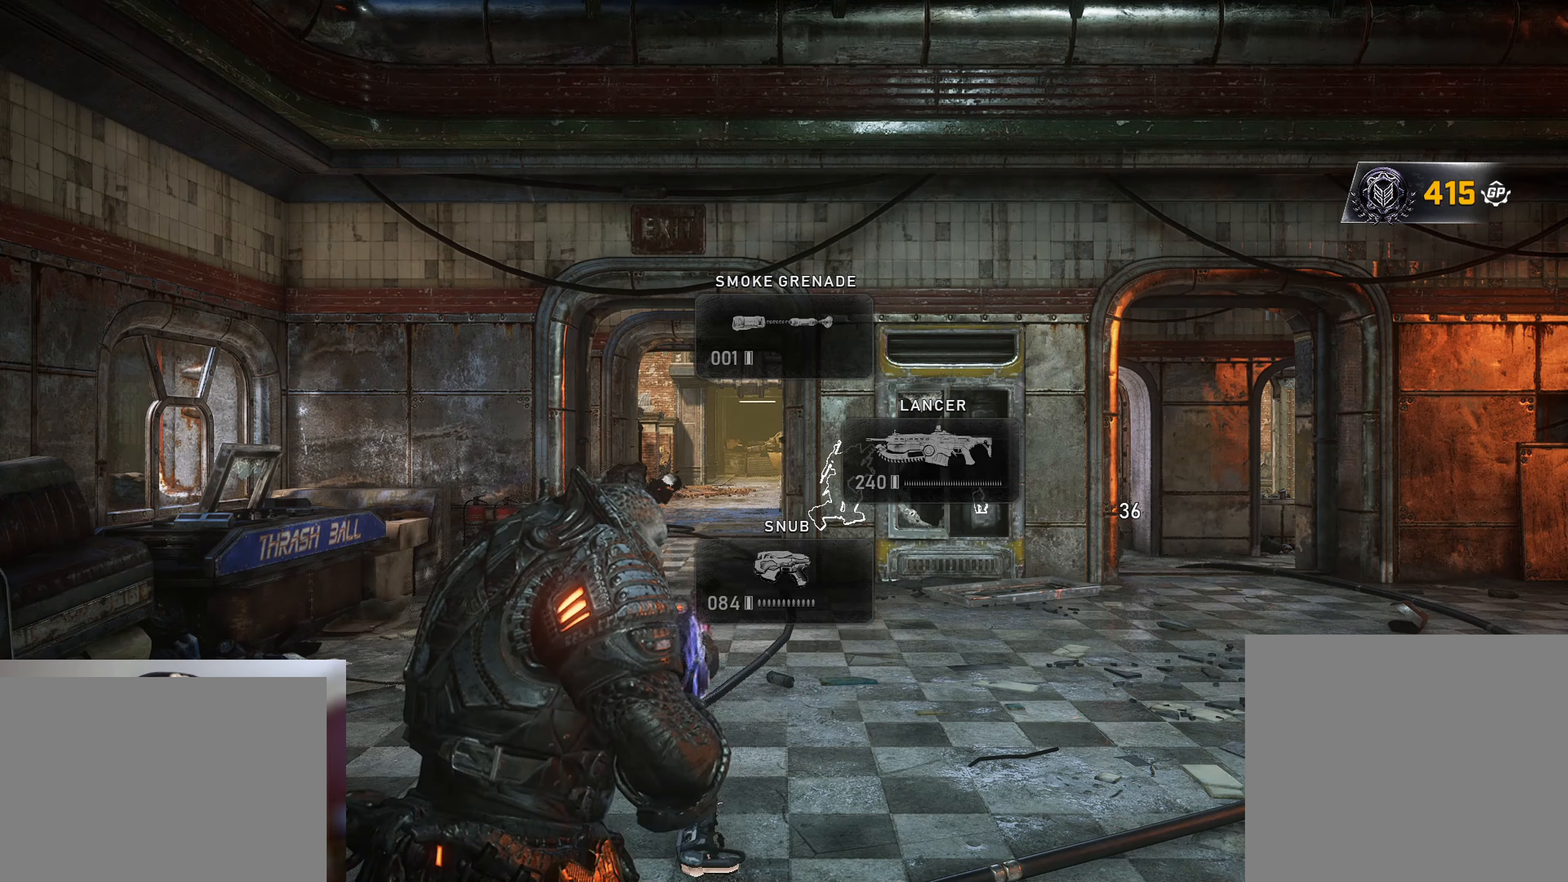
{"buttons": ["X"], "left_stick": "up", "right_stick": "center", "events": [[66, "DPAD_LEFT", "up"], [183, "left_stick", "up"], [216, "X", "down"]]}
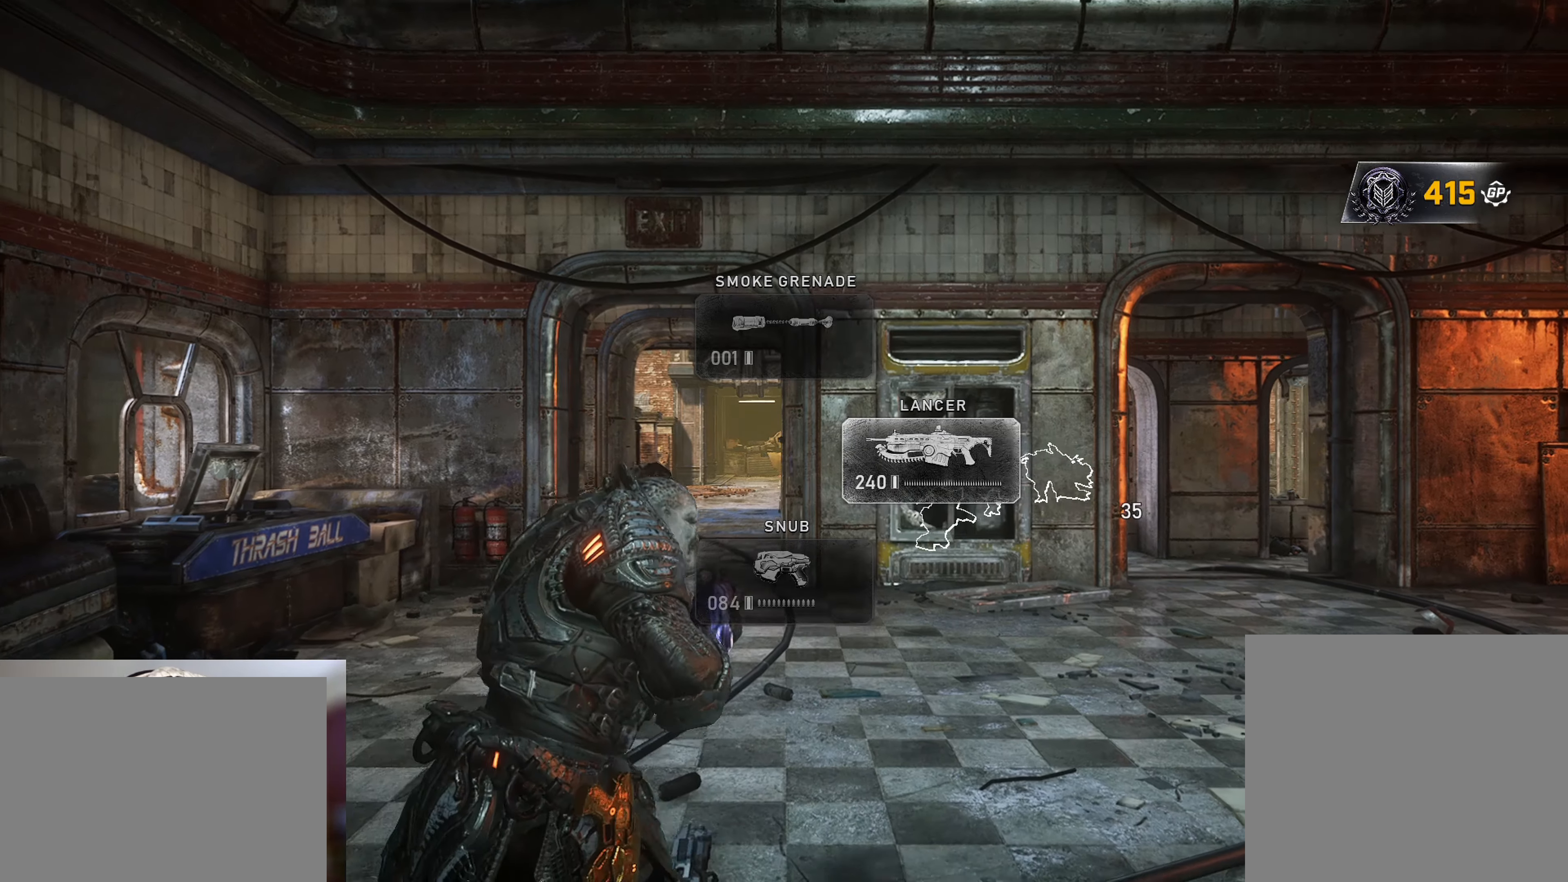
{"buttons": ["X"], "left_stick": "up", "right_stick": "center", "events": []}
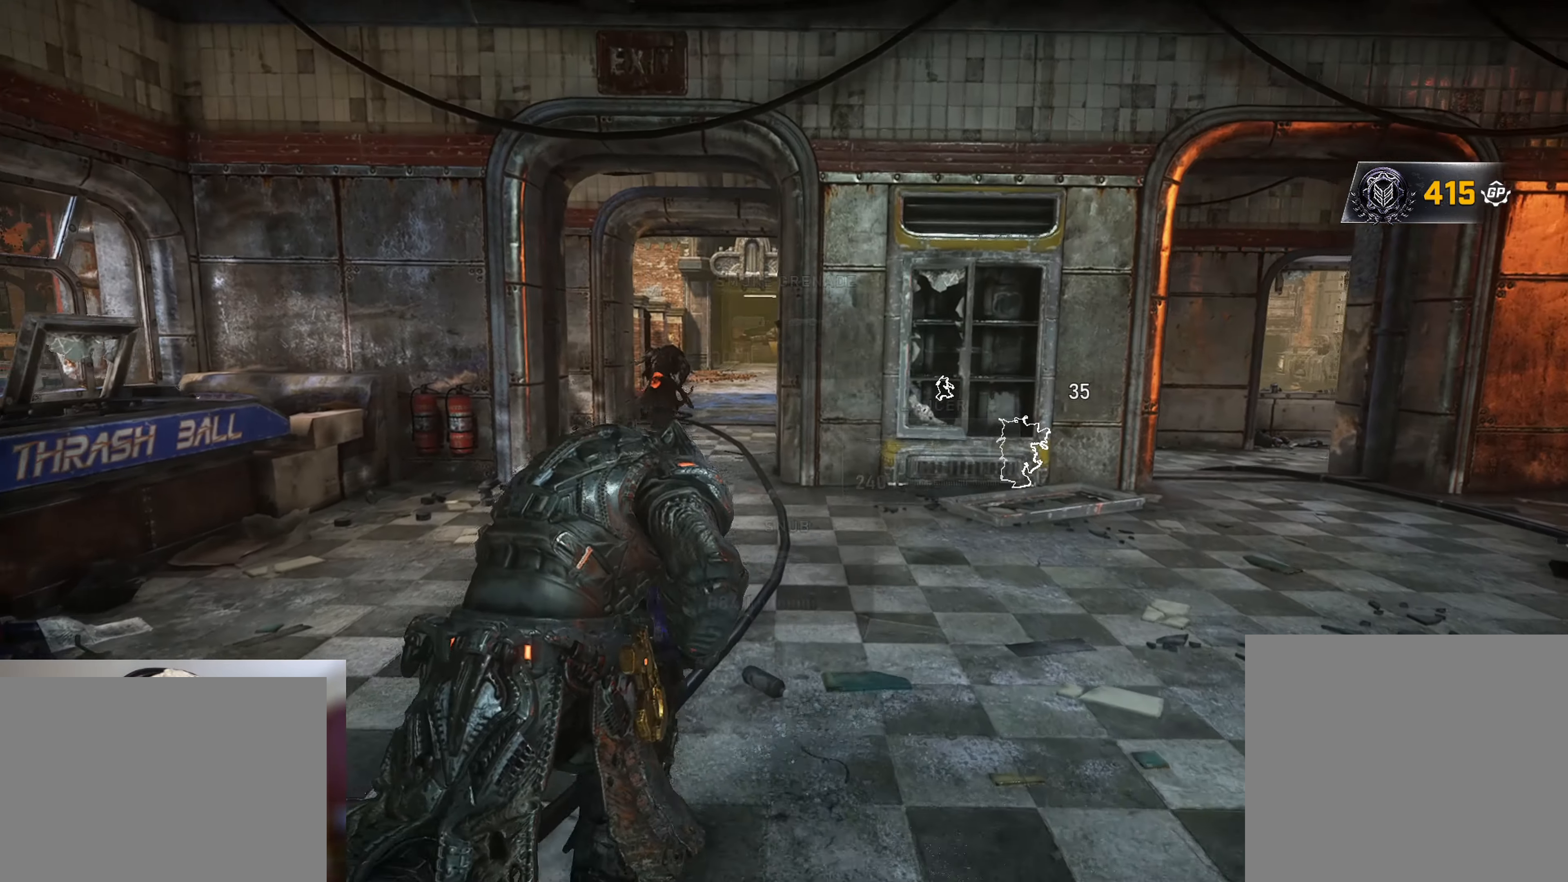
{"buttons": ["X"], "left_stick": "up", "right_stick": "center", "events": []}
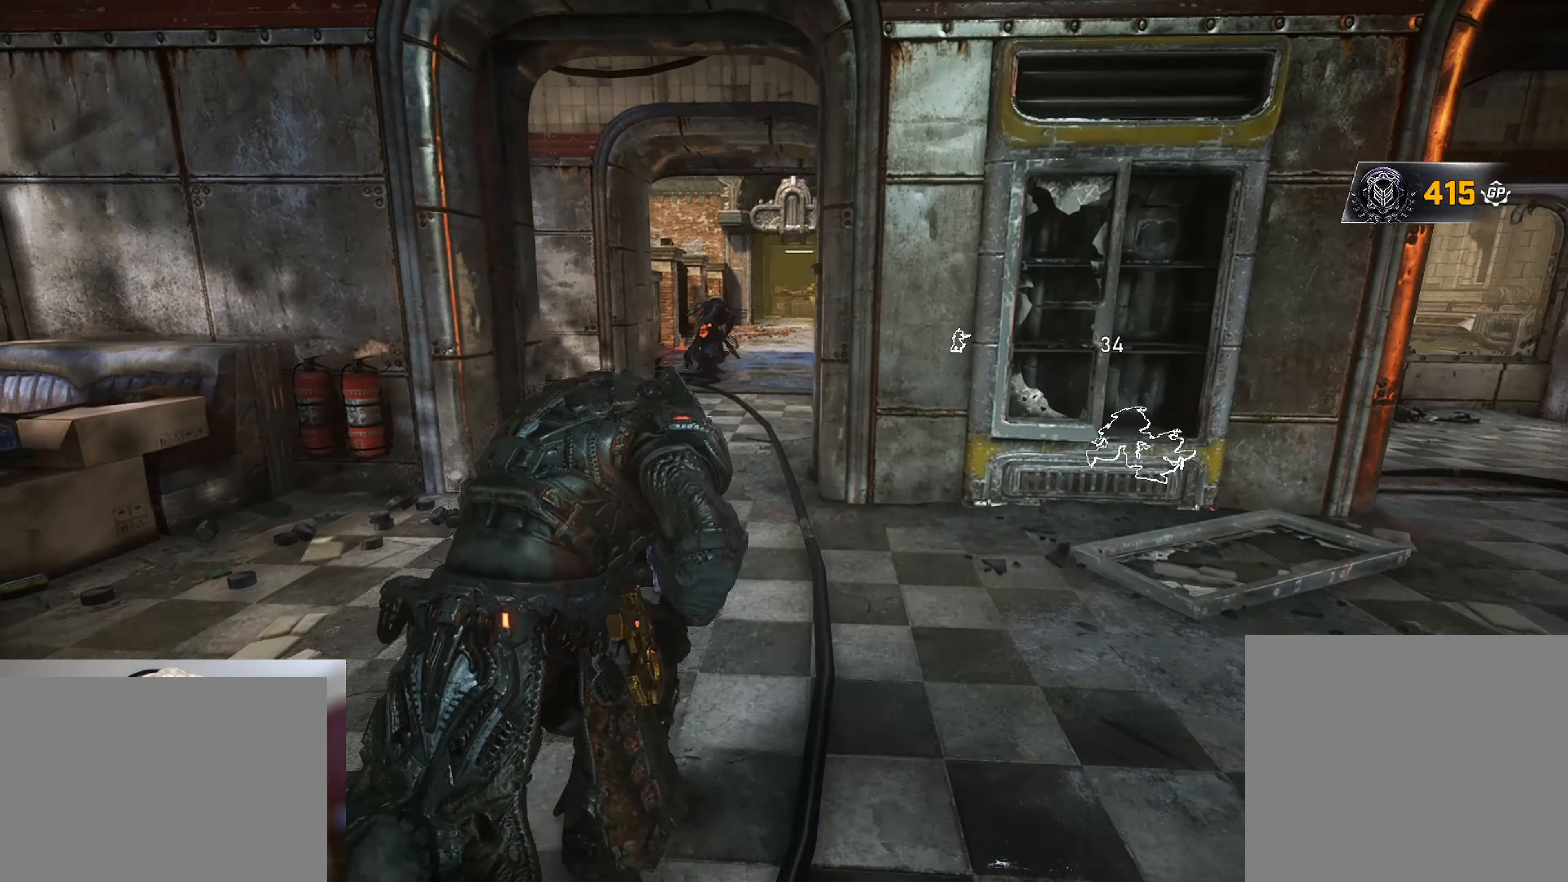
{"buttons": ["X"], "left_stick": "up", "right_stick": "center", "events": [[167, "X", "up"], [234, "DPAD_LEFT", "down"], [234, "right_stick", "down"], [267, "X", "down"], [350, "right_stick", "center"], [367, "DPAD_LEFT", "up"]]}
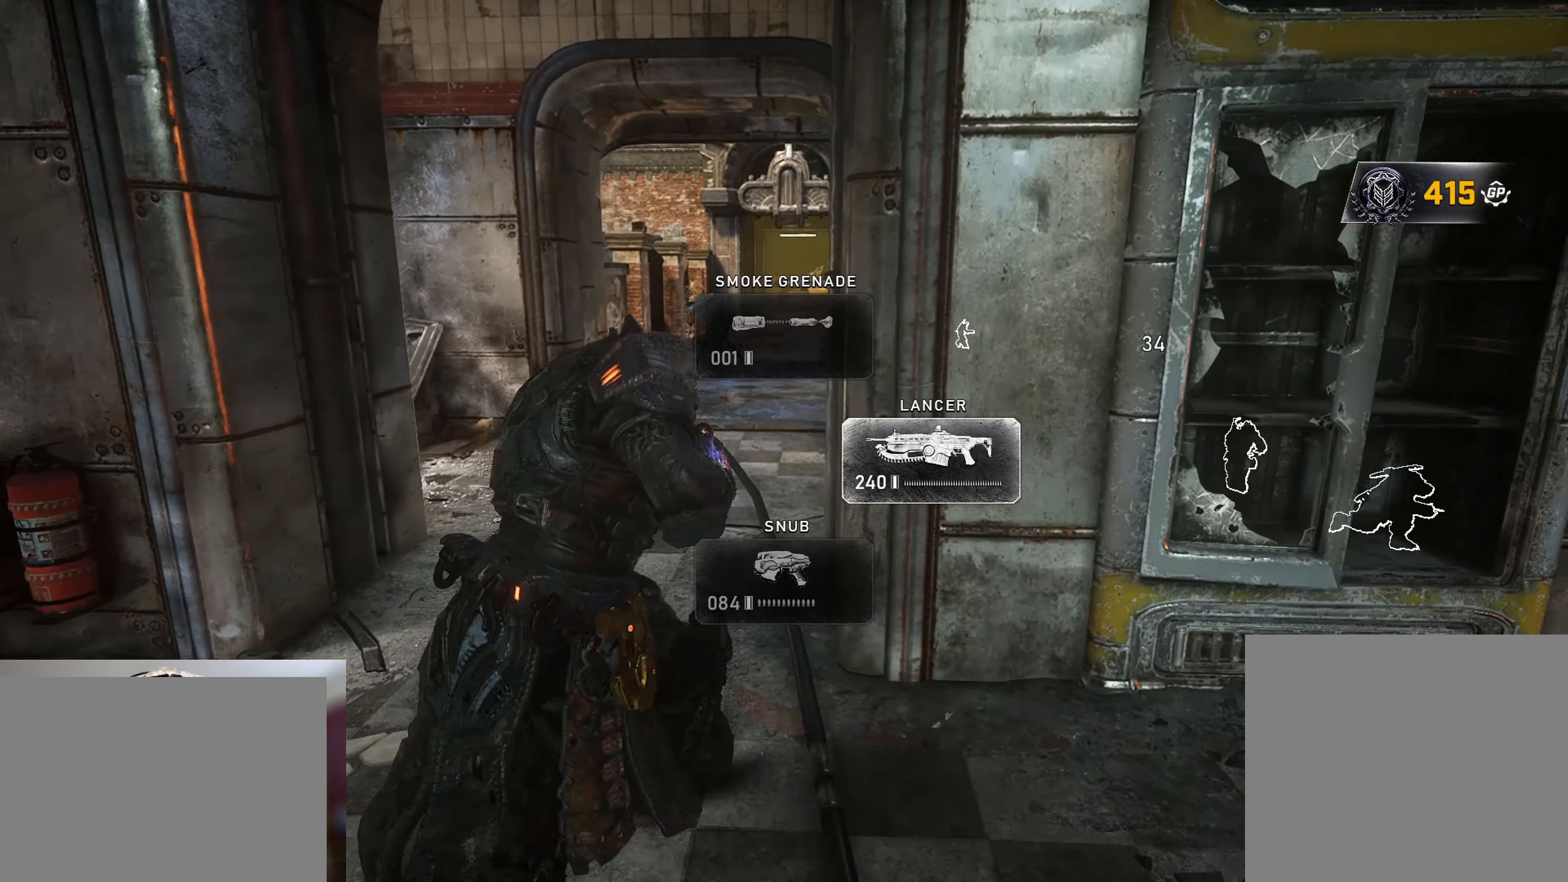
{"buttons": ["X"], "left_stick": "up", "right_stick": "center", "events": []}
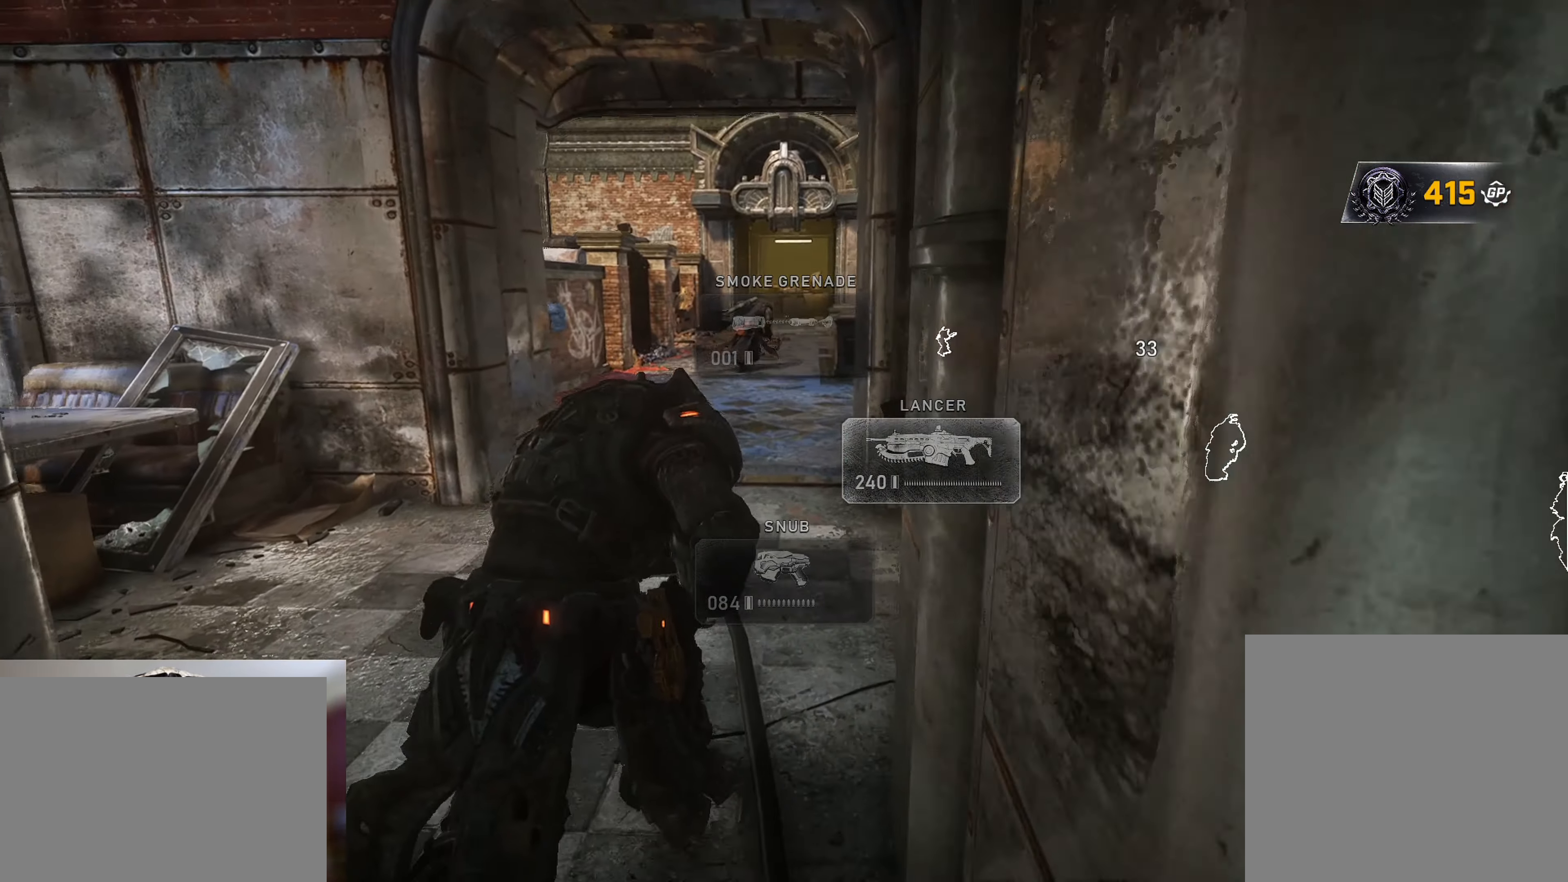
{"buttons": [], "left_stick": "right", "right_stick": "right", "events": [[50, "X", "up"], [134, "left_stick", "down"], [167, "right_stick", "right"], [501, "left_stick", "right"]]}
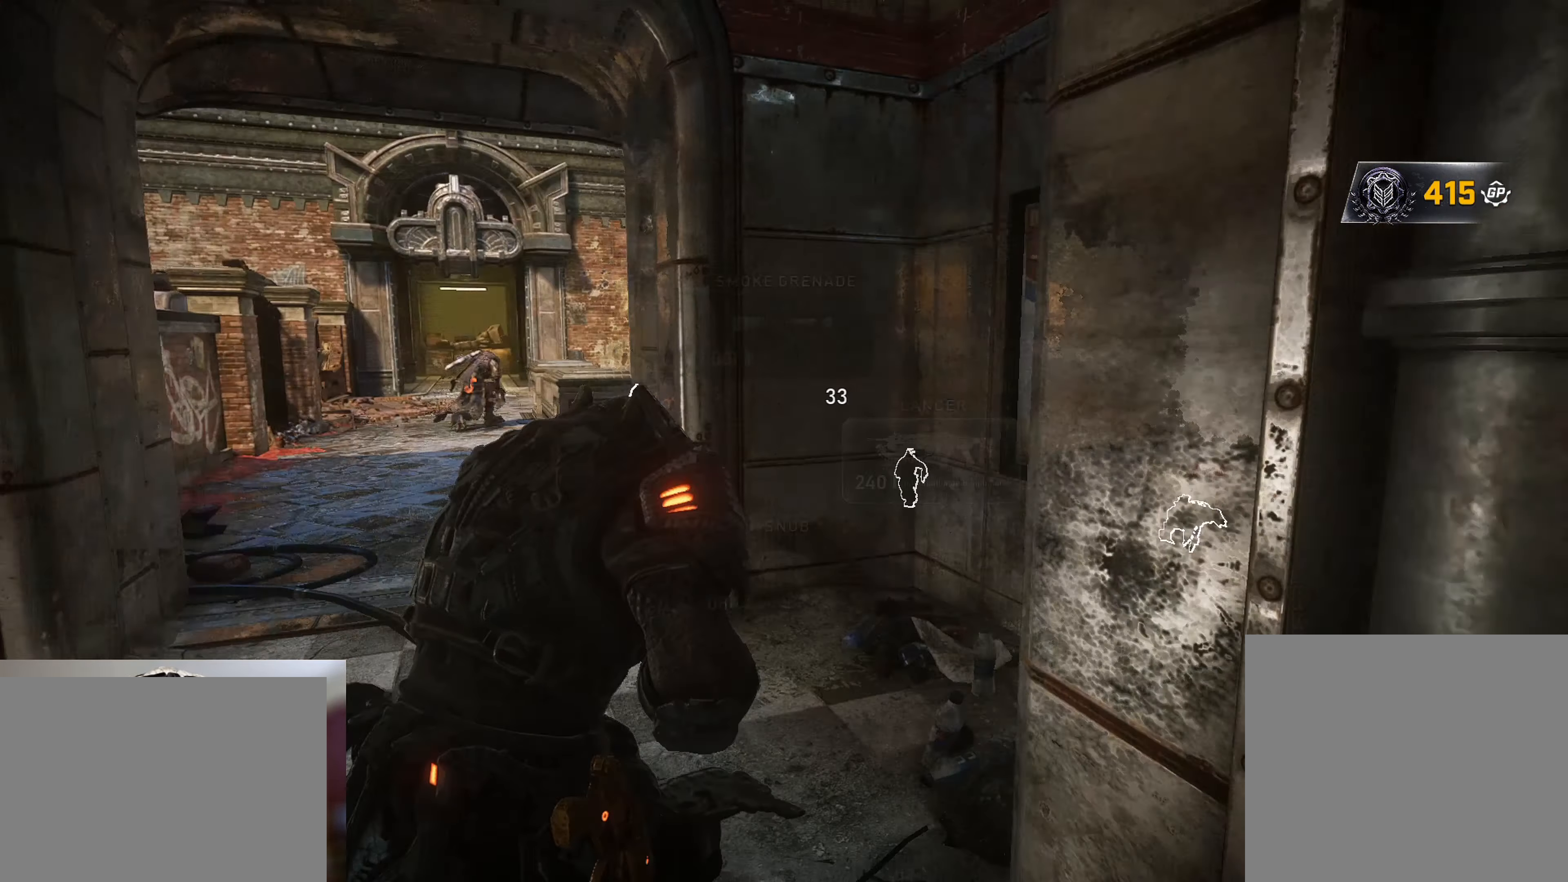
{"buttons": ["X"], "left_stick": "up", "right_stick": "center", "events": [[100, "right_stick", "center"], [216, "left_stick", "center"], [250, "right_stick", "right"], [350, "left_stick", "up-right"], [417, "right_stick", "center"], [433, "X", "down"], [433, "left_stick", "up"]]}
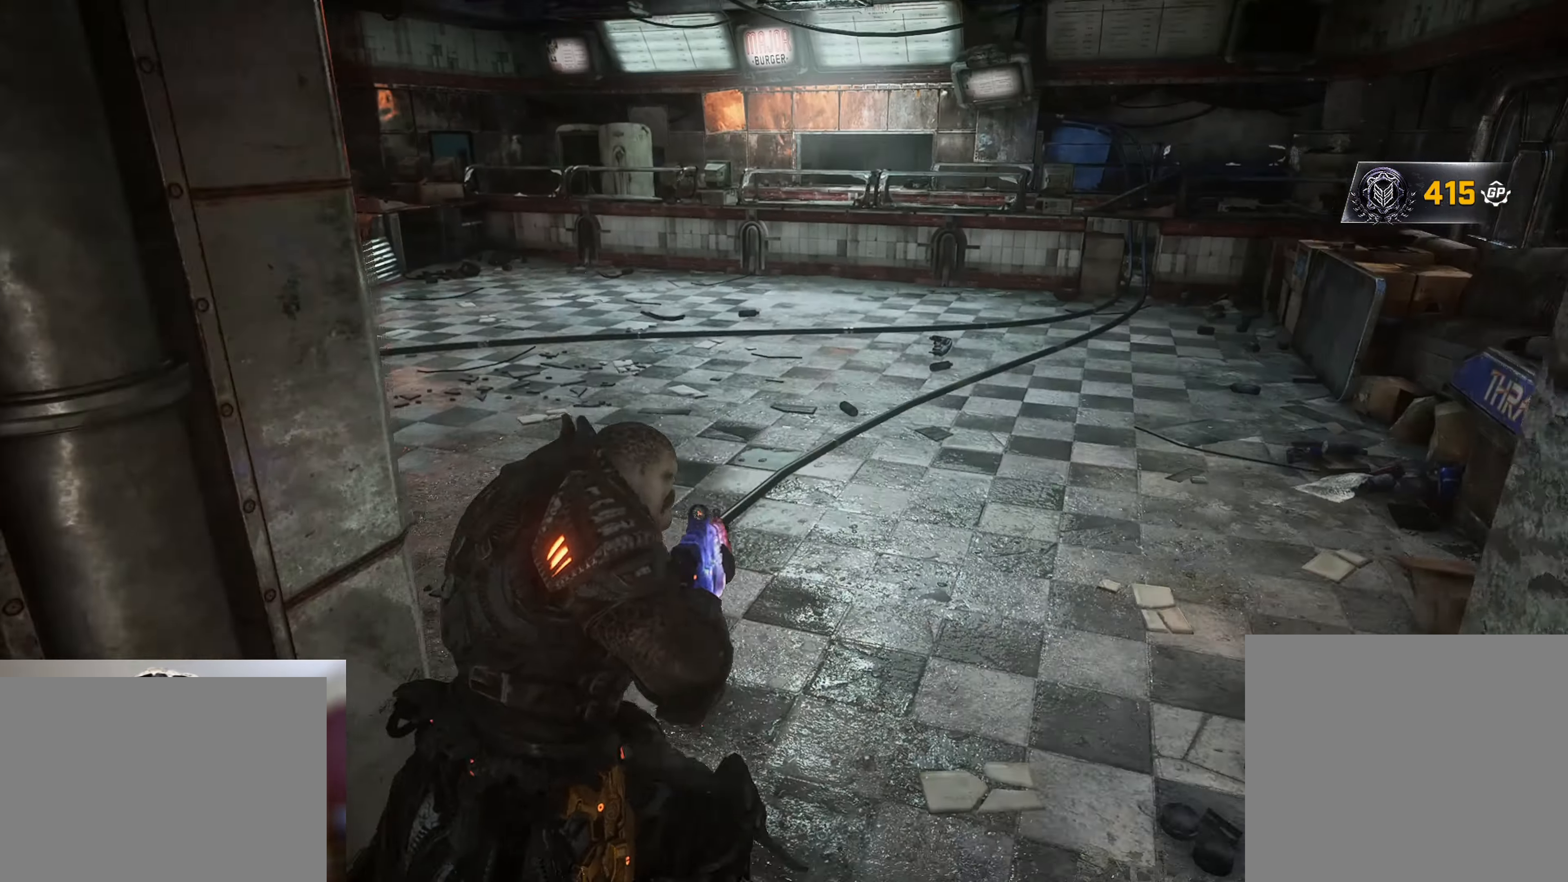
{"buttons": ["X"], "left_stick": "up", "right_stick": "down", "events": [[484, "right_stick", "down"]]}
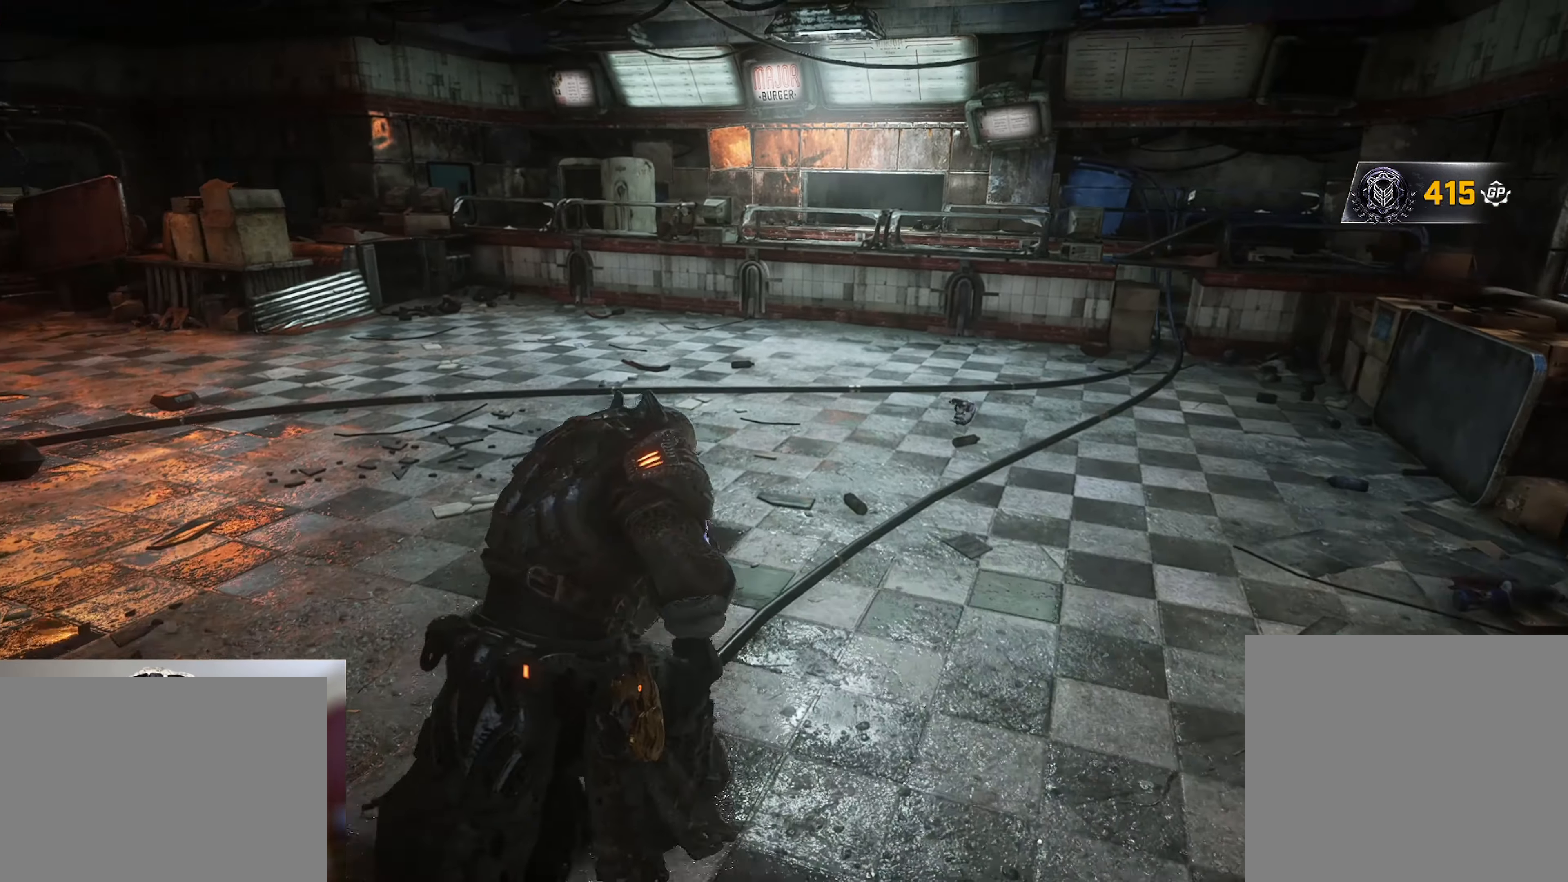
{"buttons": ["X"], "left_stick": "up-right", "right_stick": "down", "events": [[66, "left_stick", "up-right"]]}
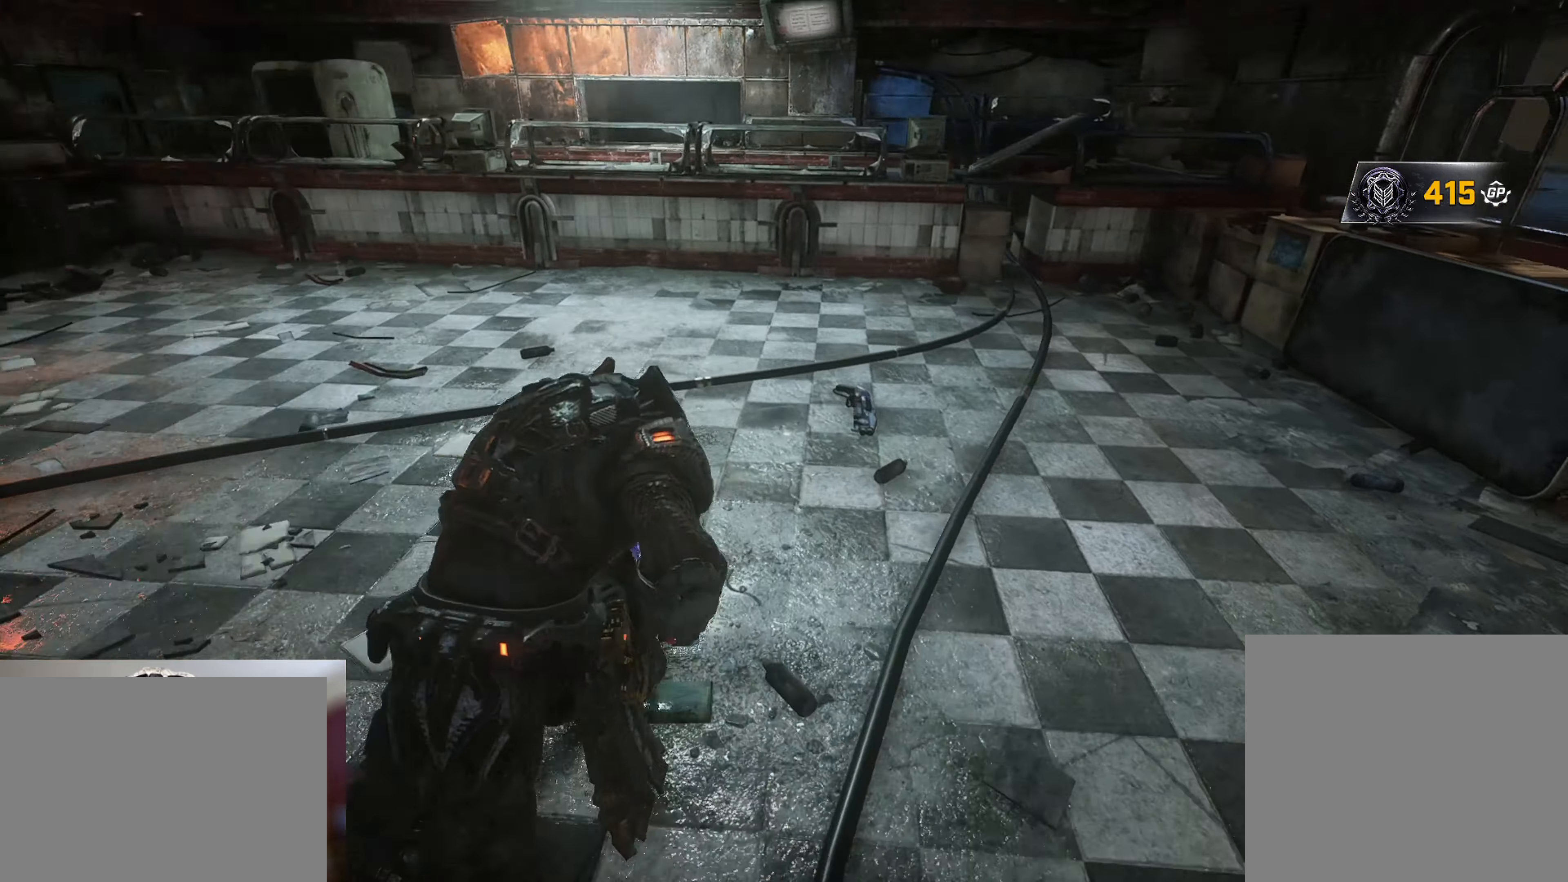
{"buttons": [], "left_stick": "up", "right_stick": "center", "events": [[49, "right_stick", "center"], [83, "X", "up"], [416, "left_stick", "up"]]}
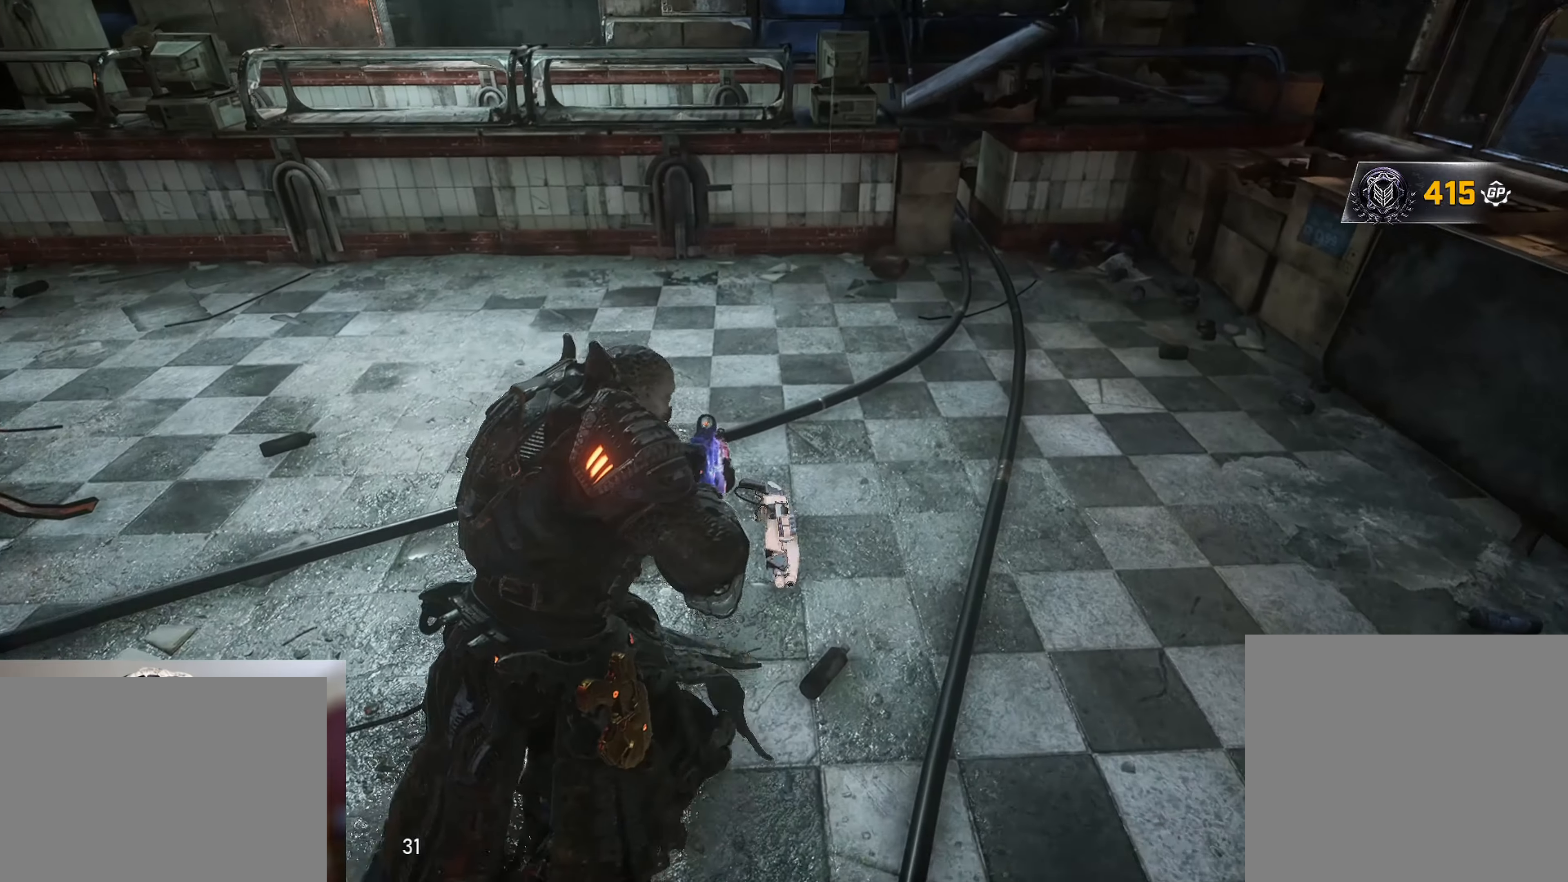
{"buttons": [], "left_stick": "center", "right_stick": "down-left", "events": [[200, "right_stick", "down"], [367, "left_stick", "center"], [384, "right_stick", "down-left"]]}
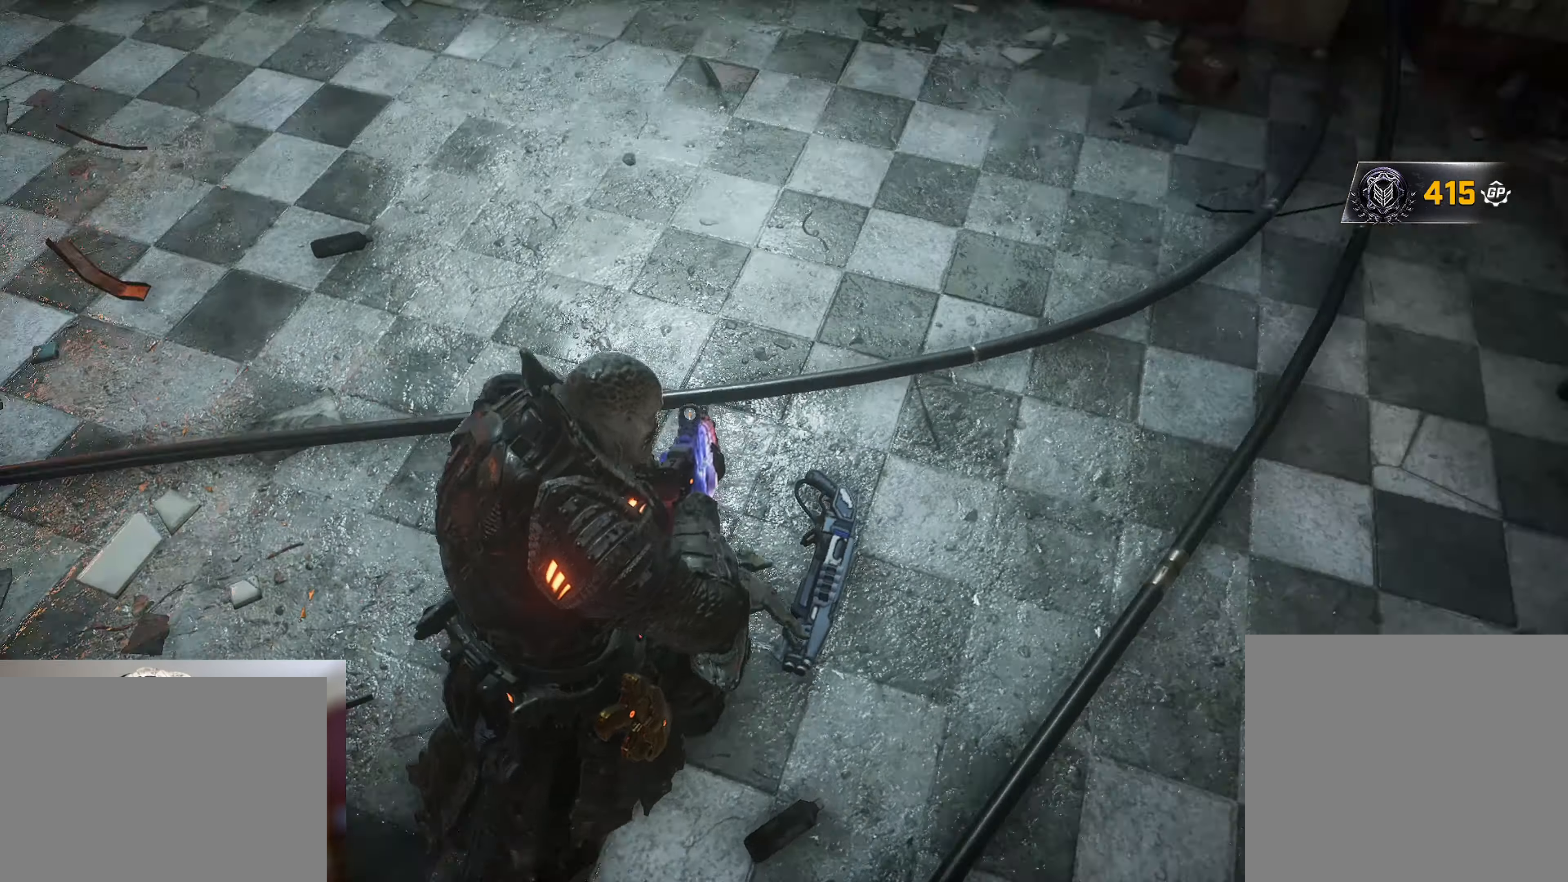
{"buttons": [], "left_stick": "down-right", "right_stick": "down-left", "events": [[50, "right_stick", "center"], [267, "left_stick", "down"], [334, "left_stick", "down-right"], [501, "right_stick", "down-left"]]}
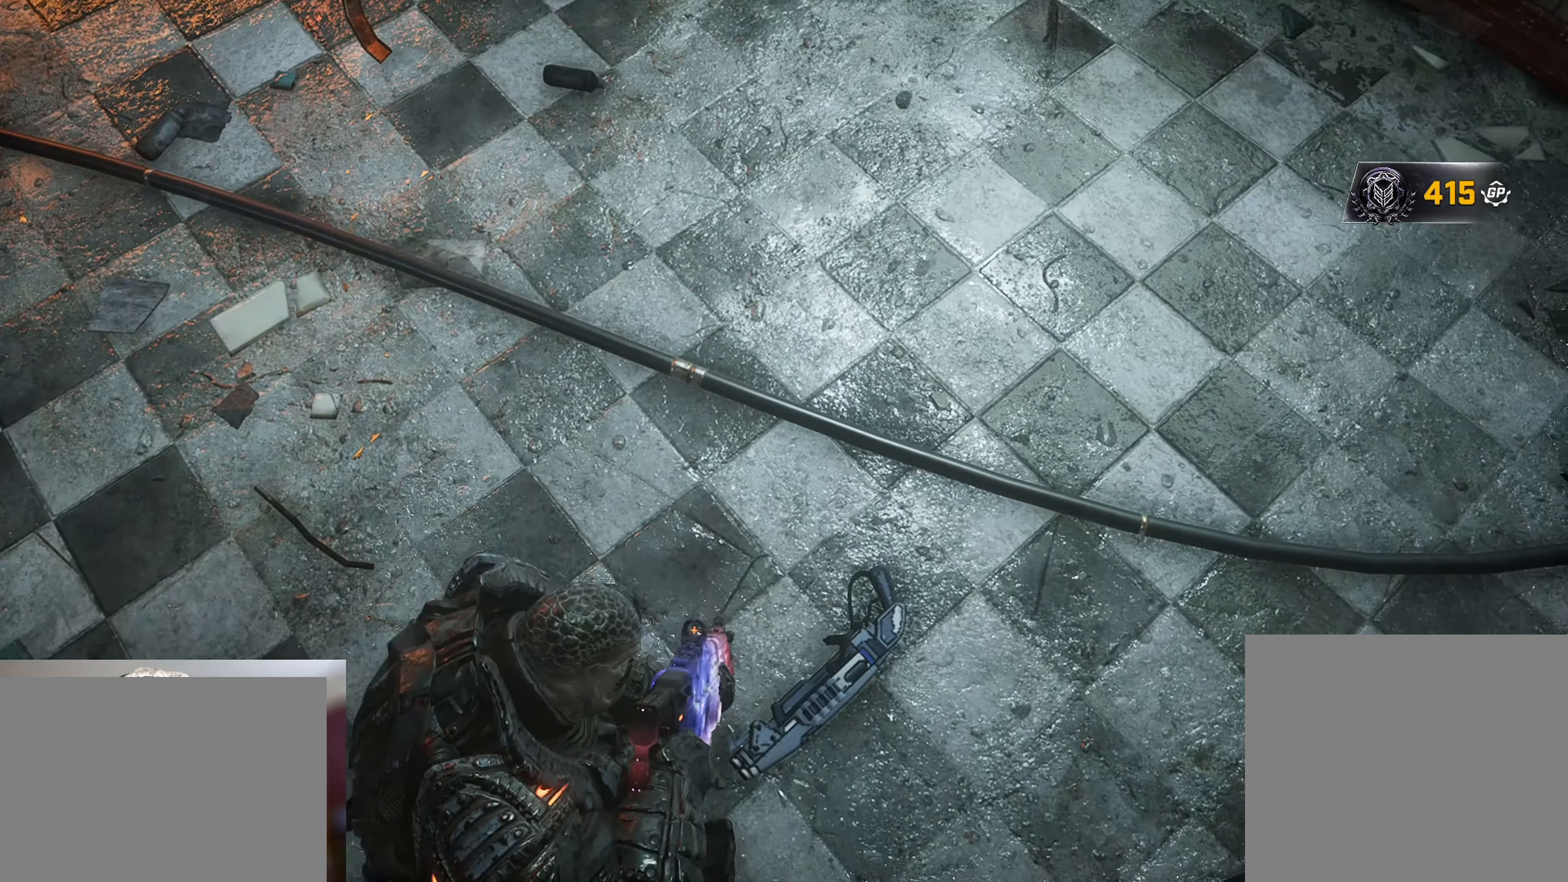
{"buttons": [], "left_stick": "down", "right_stick": "center", "events": [[100, "right_stick", "left"], [117, "left_stick", "center"], [267, "right_stick", "center"], [500, "left_stick", "down"]]}
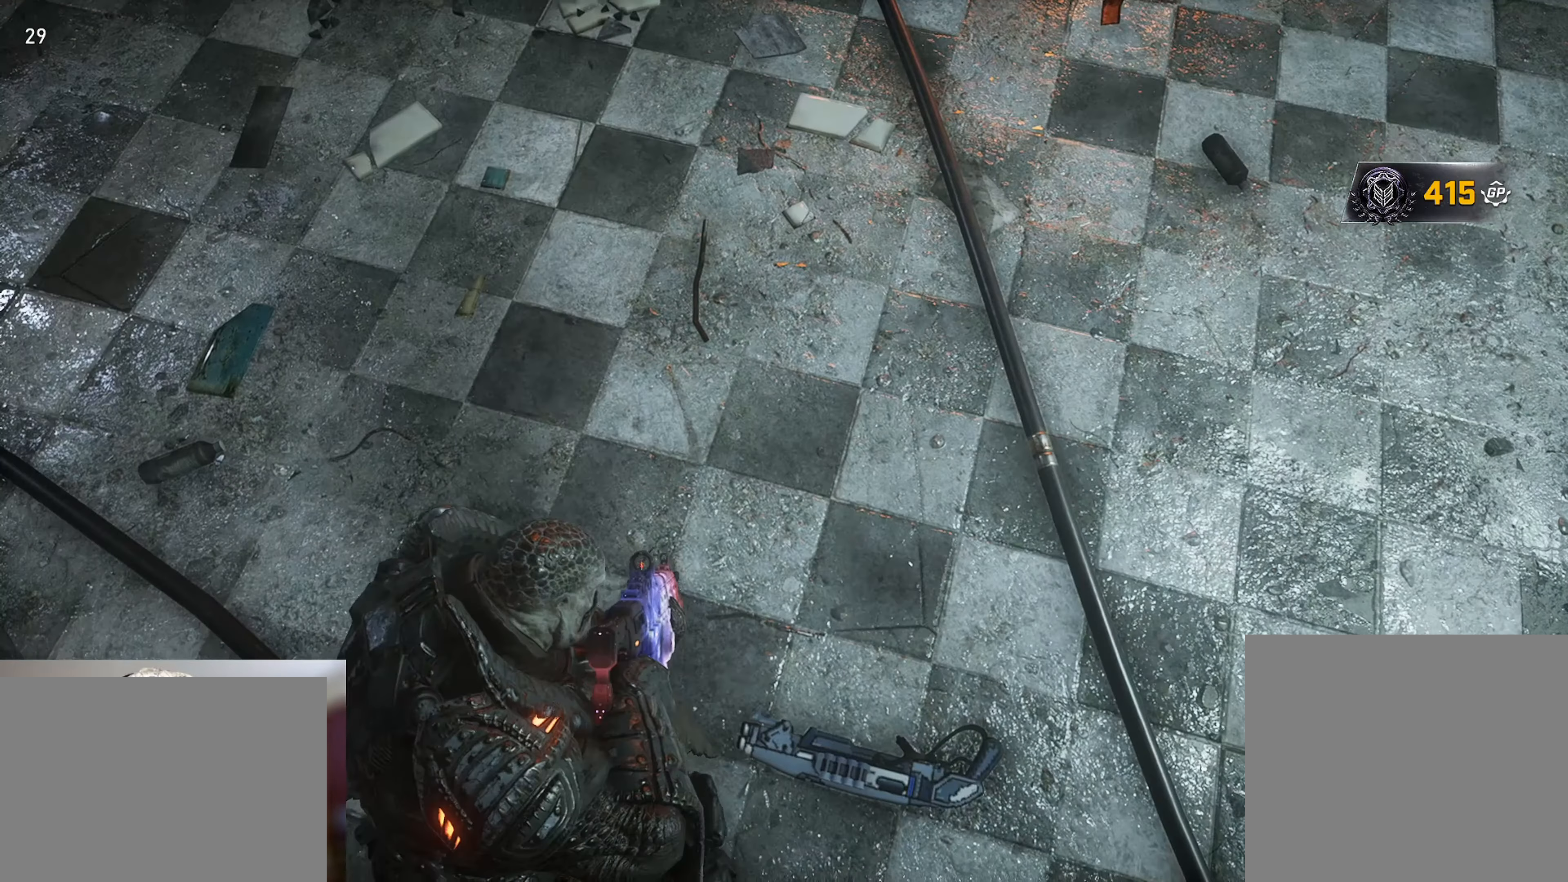
{"buttons": [], "left_stick": "center", "right_stick": "center", "events": [[50, "left_stick", "down-right"], [100, "right_stick", "down"], [234, "right_stick", "down-left"], [334, "left_stick", "center"], [367, "right_stick", "center"]]}
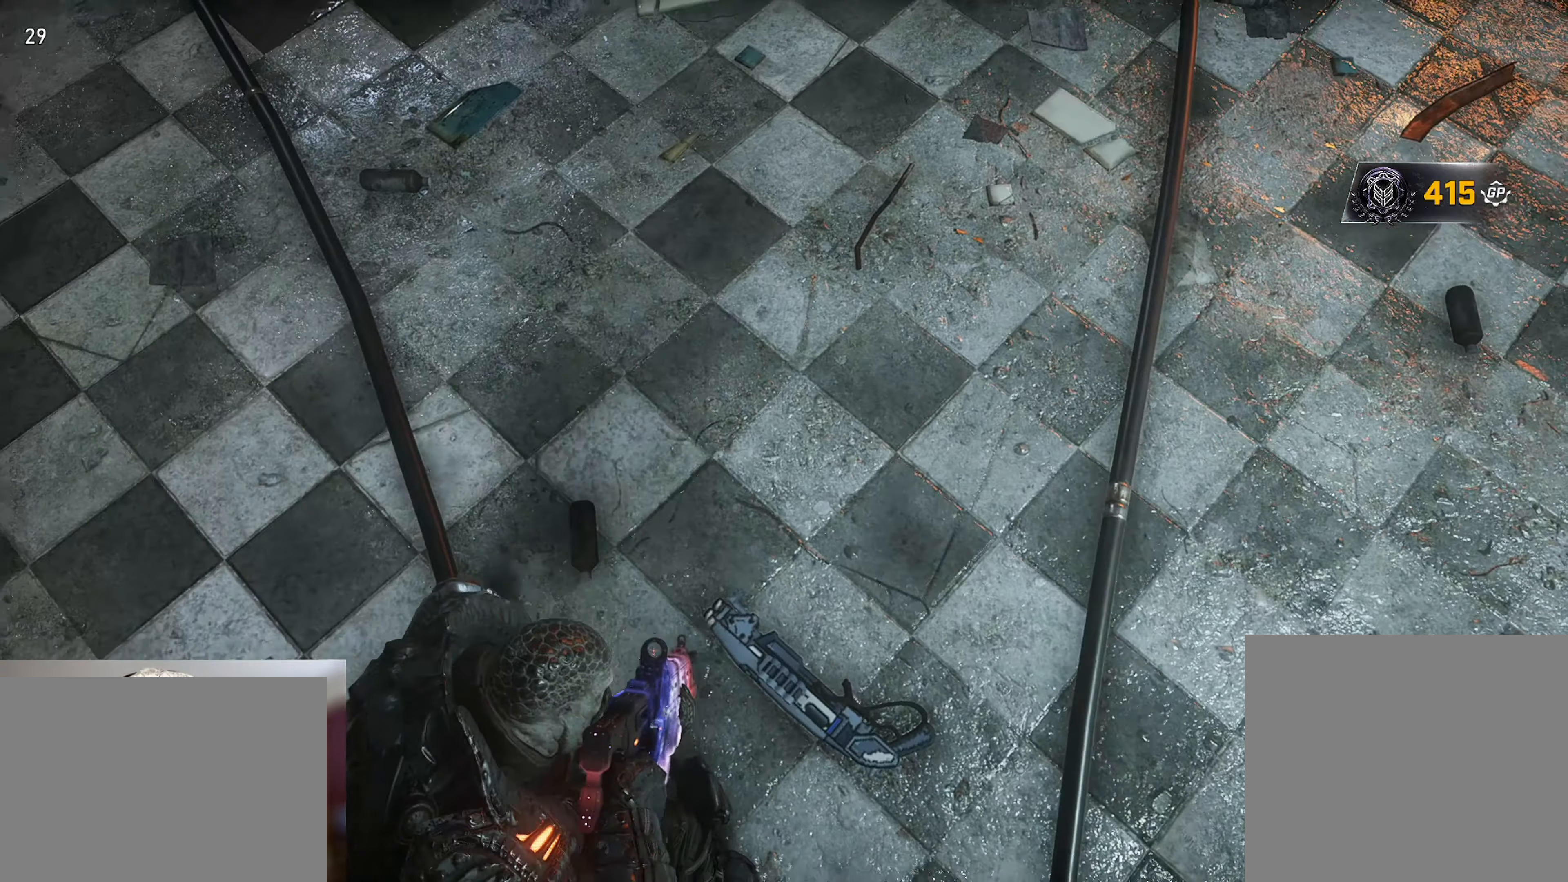
{"buttons": [], "left_stick": "center", "right_stick": "center", "events": [[183, "left_stick", "right"], [350, "left_stick", "center"]]}
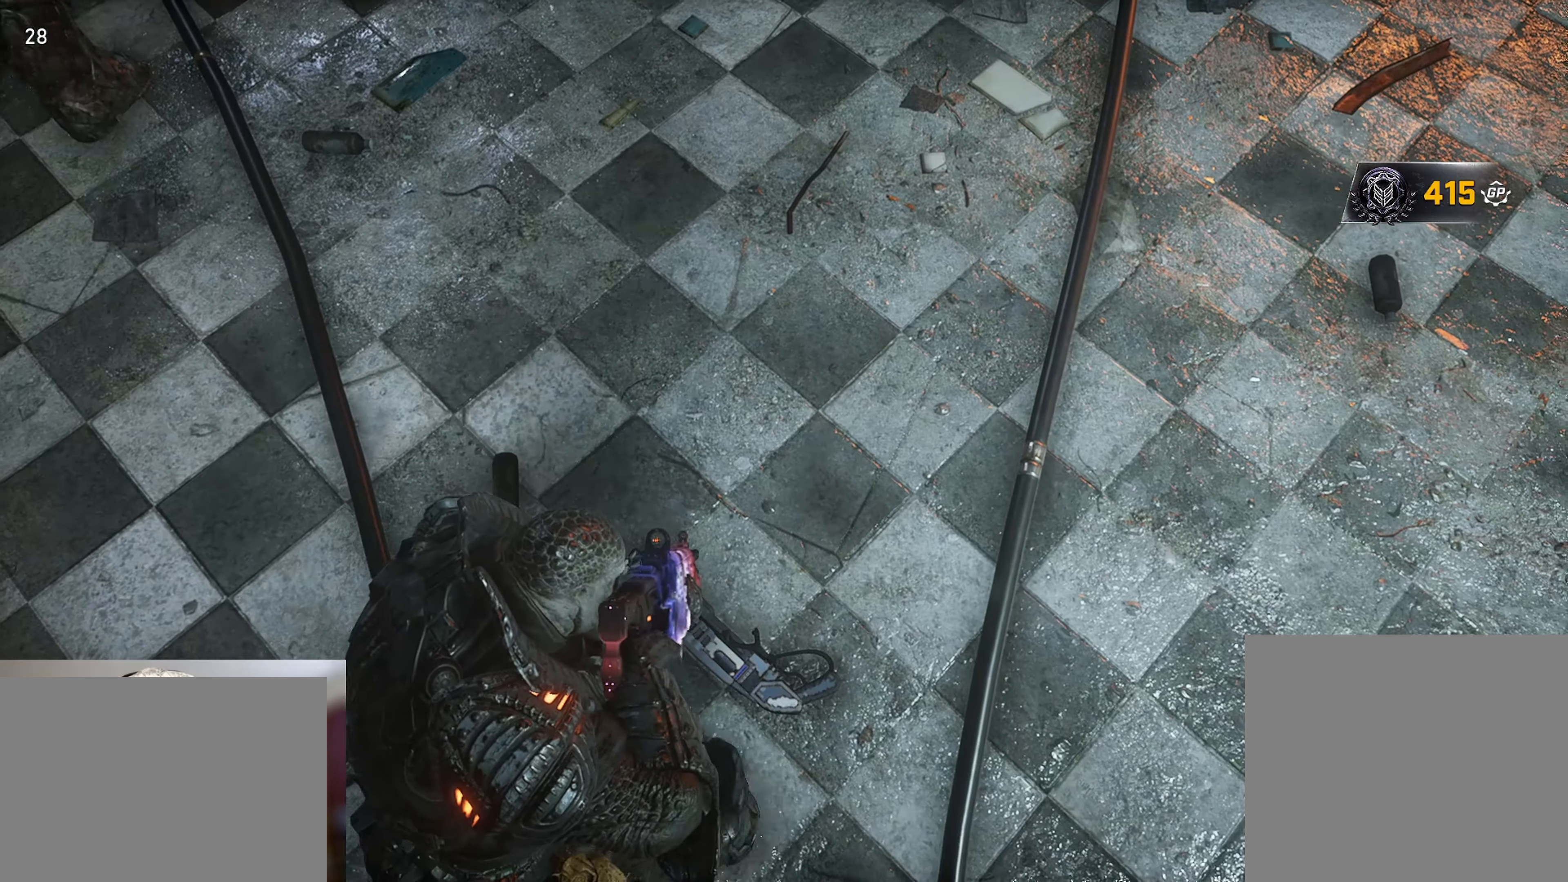
{"buttons": ["Y"], "left_stick": "center", "right_stick": "center", "events": [[17, "Y", "down"], [117, "L1", "down"], [501, "L1", "up"]]}
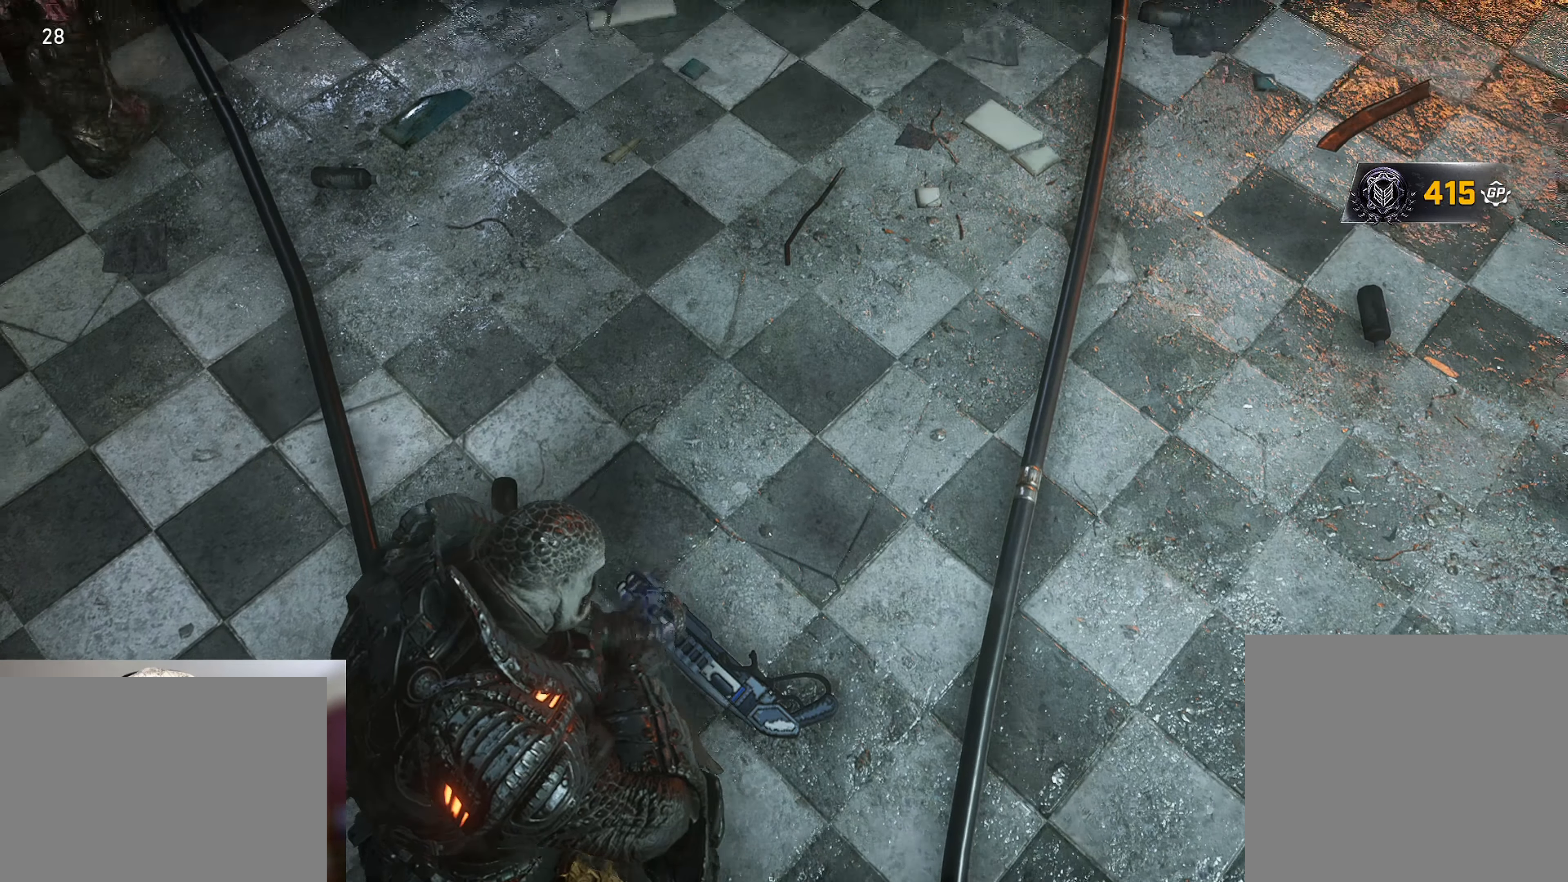
{"buttons": [], "left_stick": "center", "right_stick": "left", "events": [[283, "Y", "up"], [384, "right_stick", "left"]]}
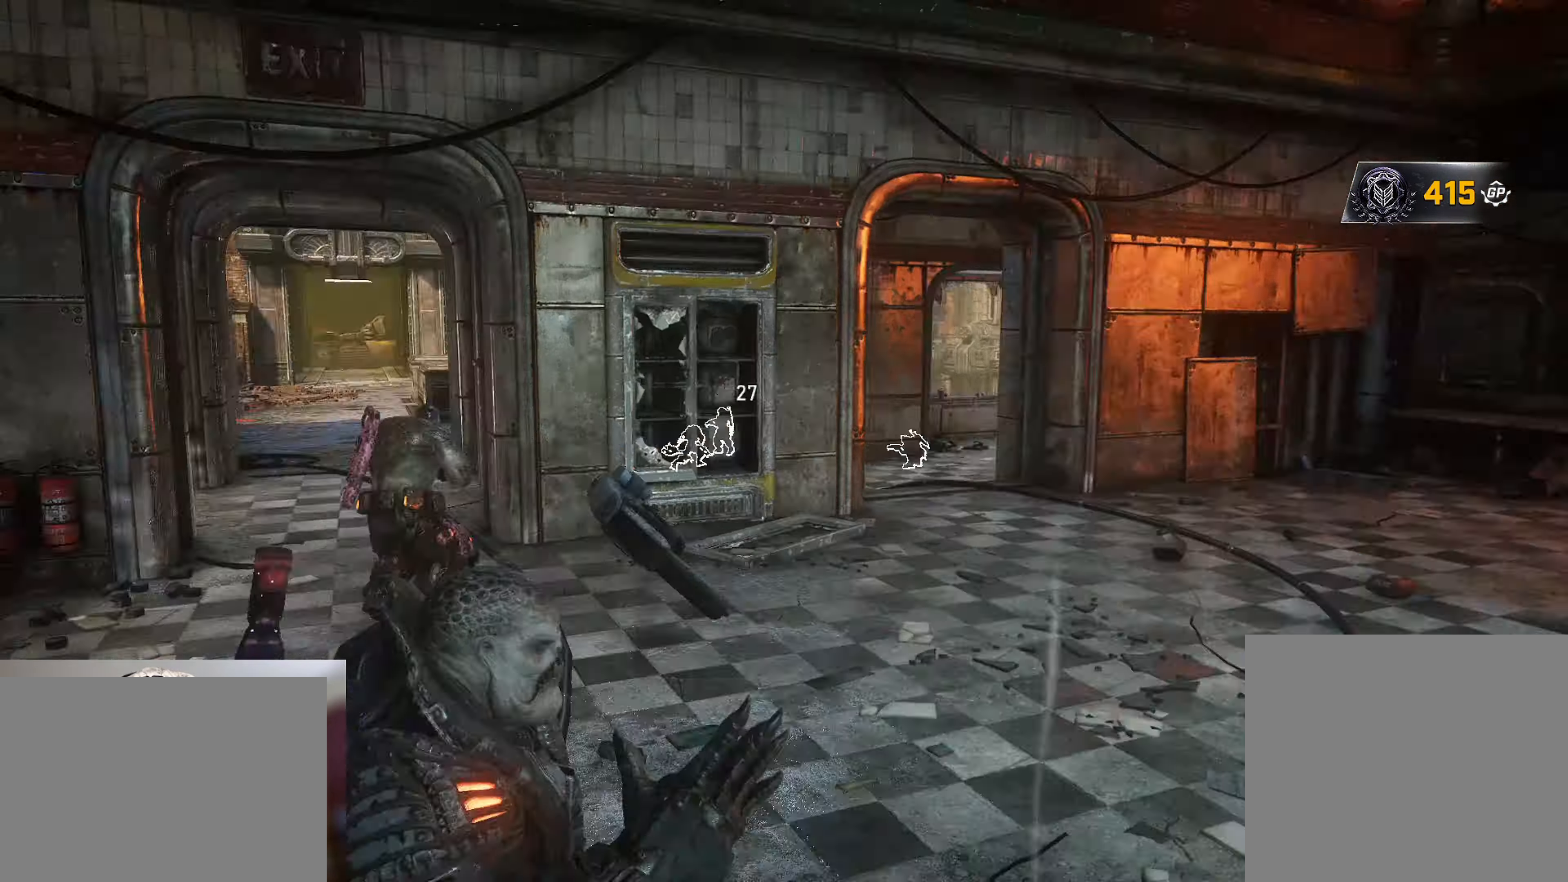
{"buttons": [], "left_stick": "center", "right_stick": "center", "events": [[17, "right_stick", "center"]]}